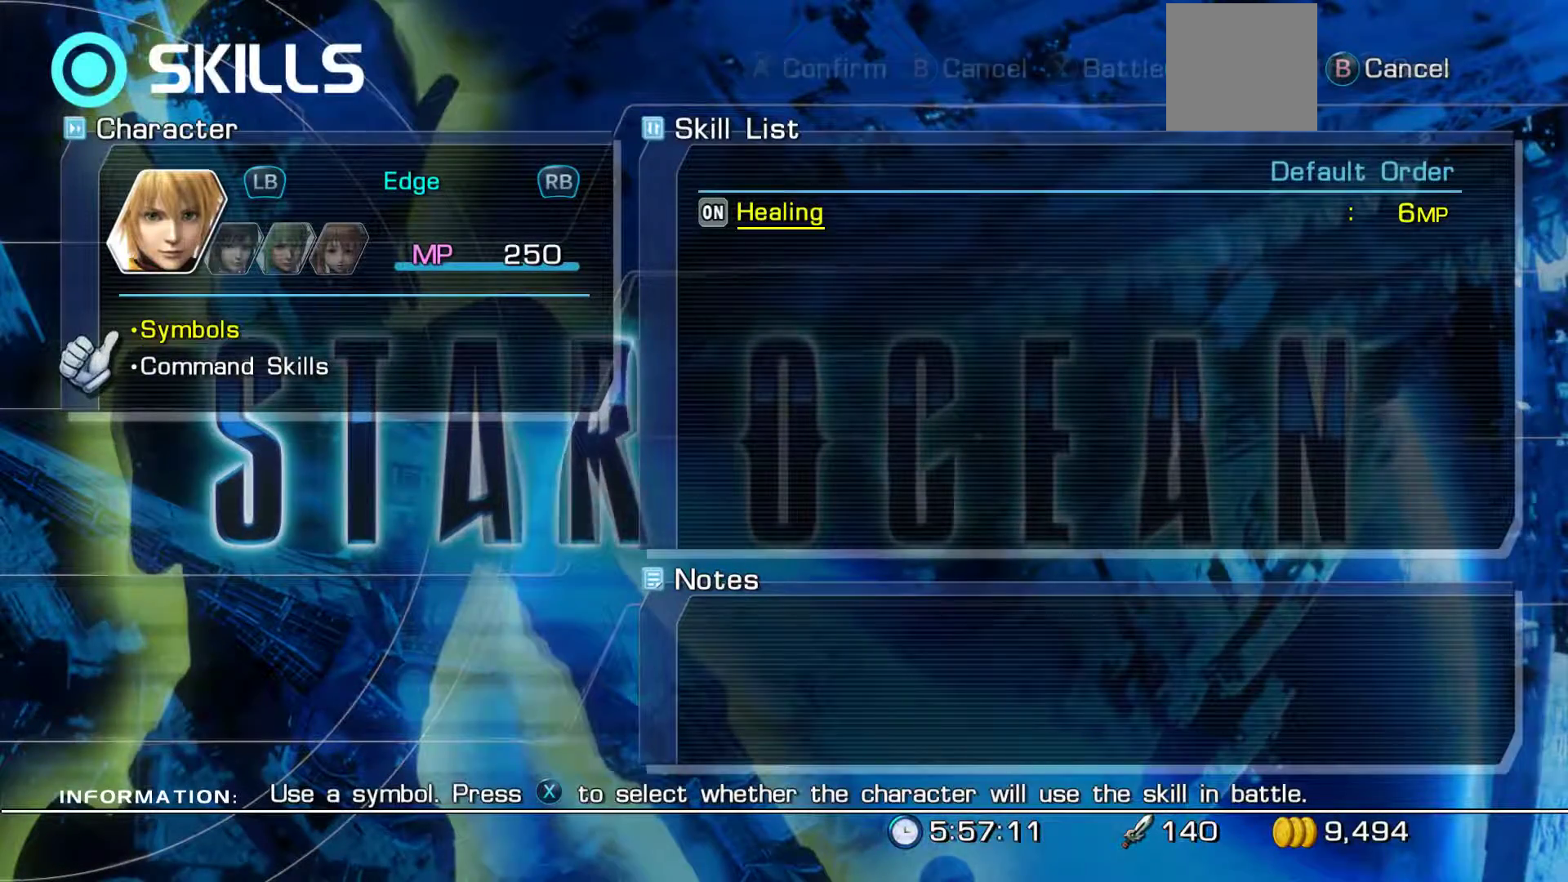
Gameplay with a controller (Xbox layout); each line is a JSON object with the inputs held at the frame after it. "events" lists button and stick changes between this image and that frame as [ms after this image, input, new state], when the widget could be followed in between.
{"buttons": [], "left_stick": "center", "right_stick": "center", "events": [[83, "A", "up"], [283, "A", "down"], [500, "A", "up"]]}
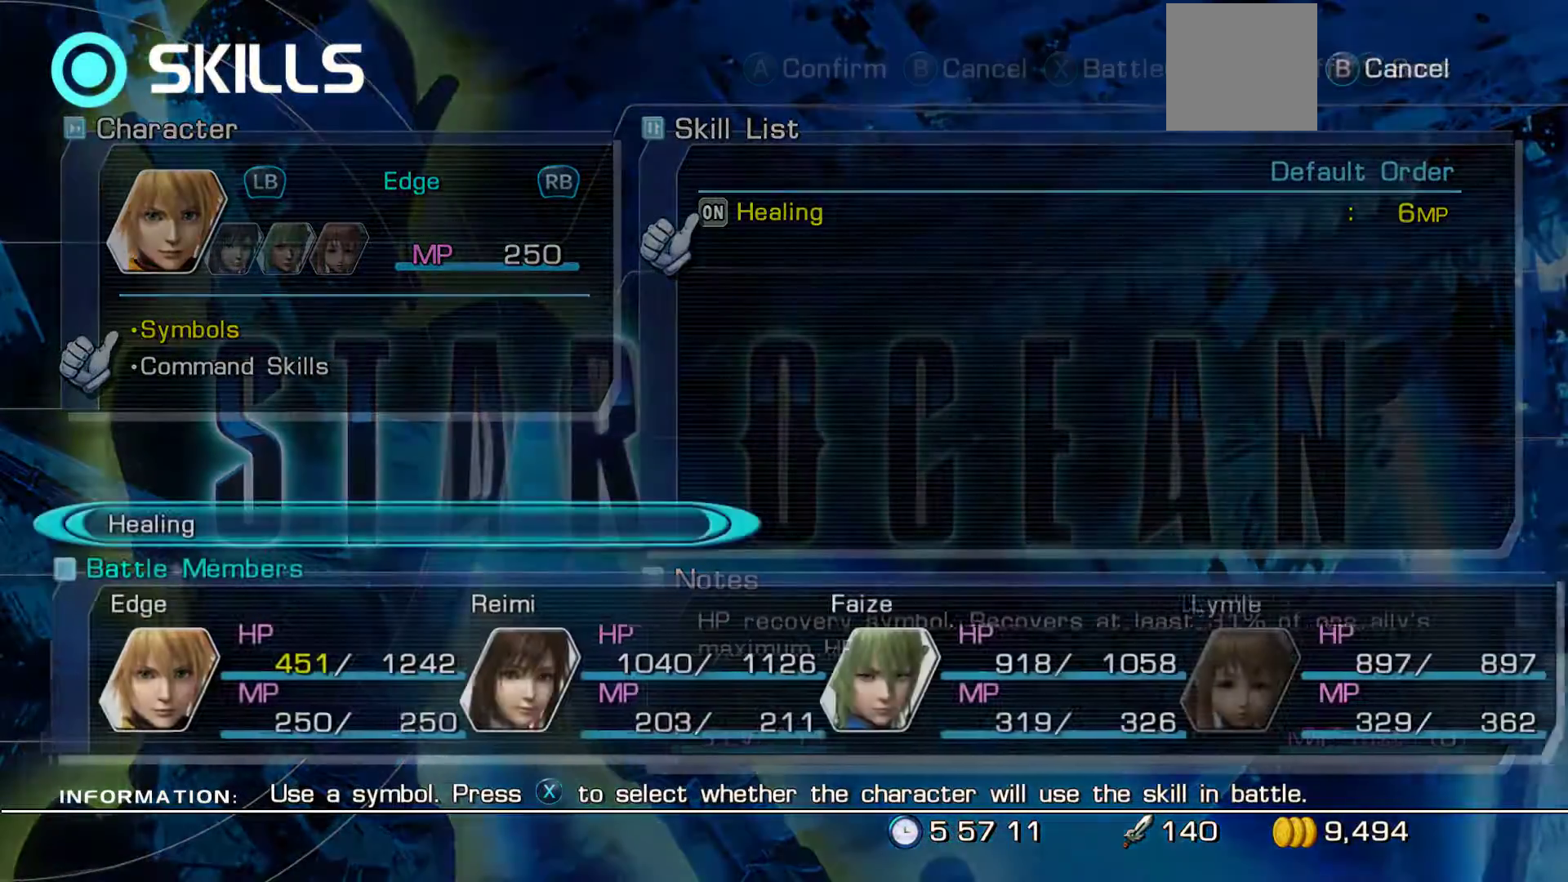
{"buttons": [], "left_stick": "center", "right_stick": "center", "events": []}
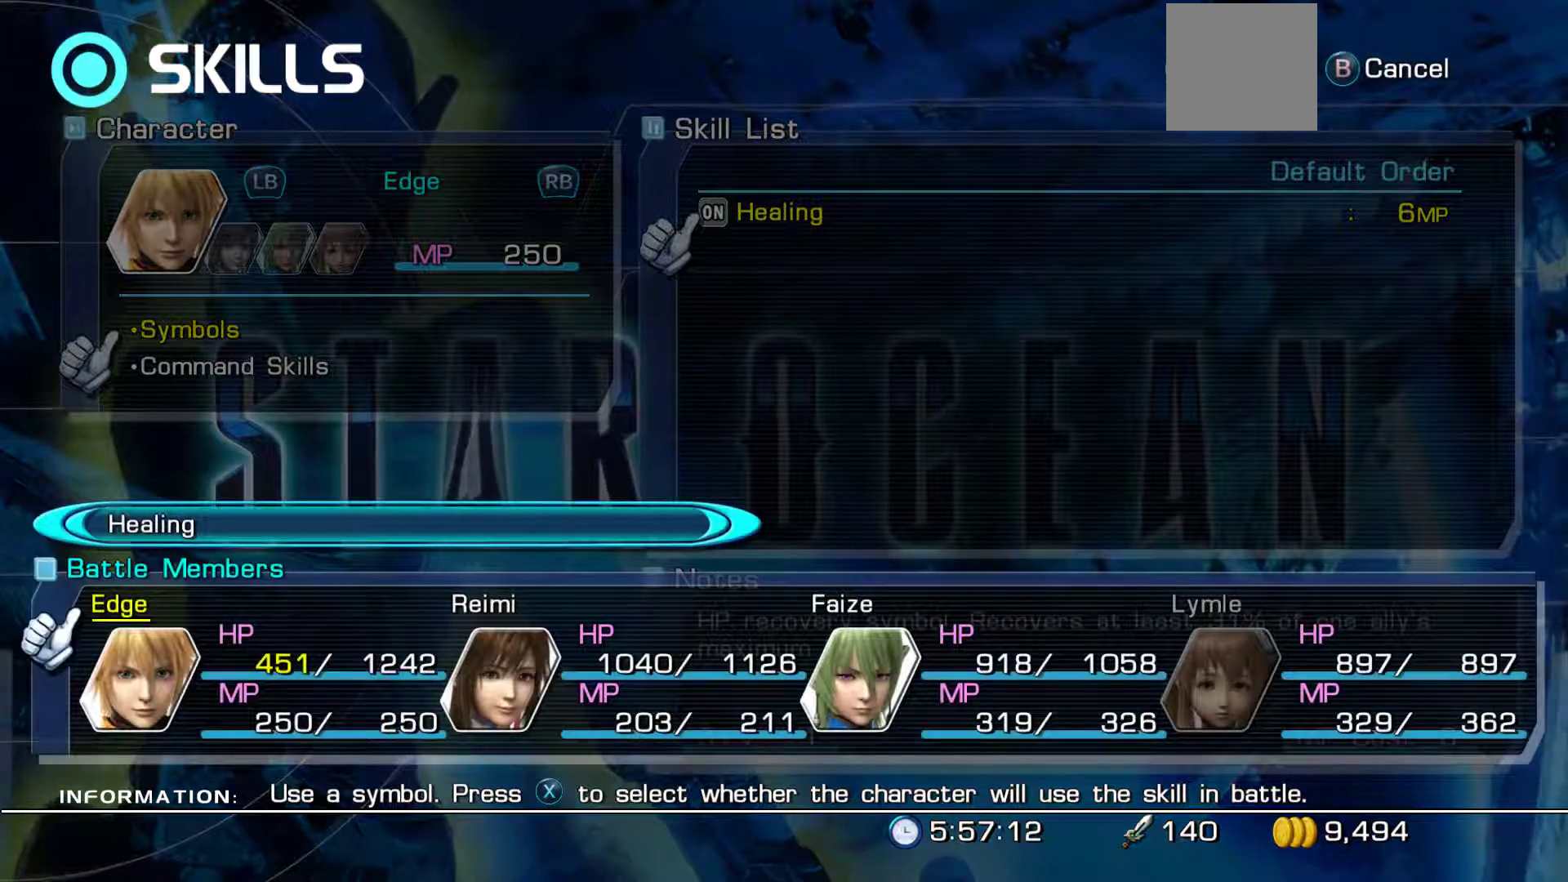
{"buttons": [], "left_stick": "center", "right_stick": "center", "events": [[217, "A", "down"], [433, "A", "up"]]}
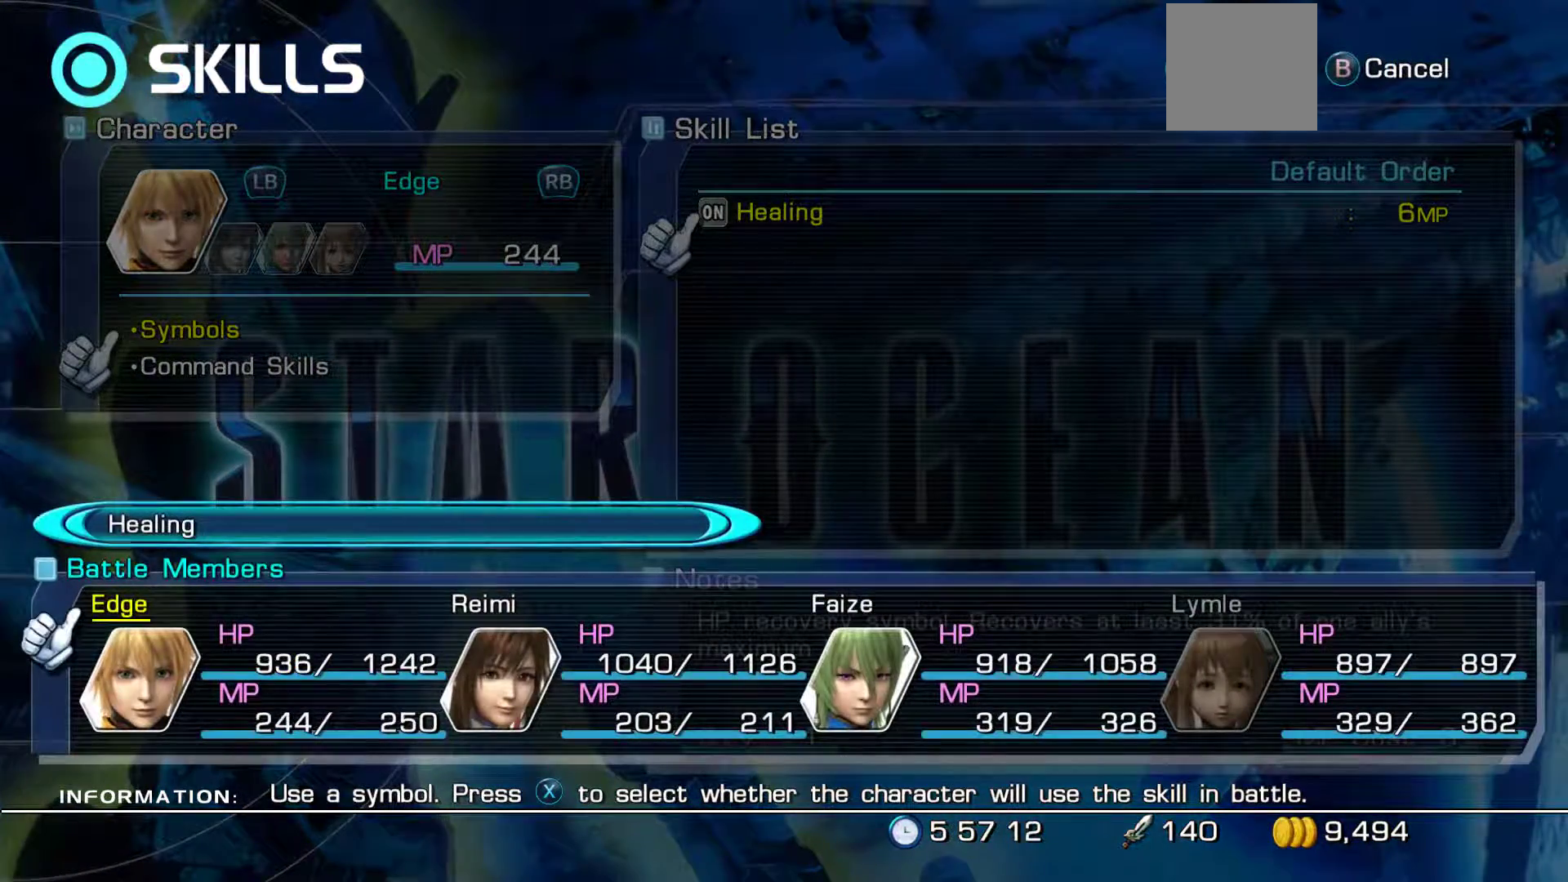
{"buttons": ["B"], "left_stick": "center", "right_stick": "center", "events": [[400, "B", "down"]]}
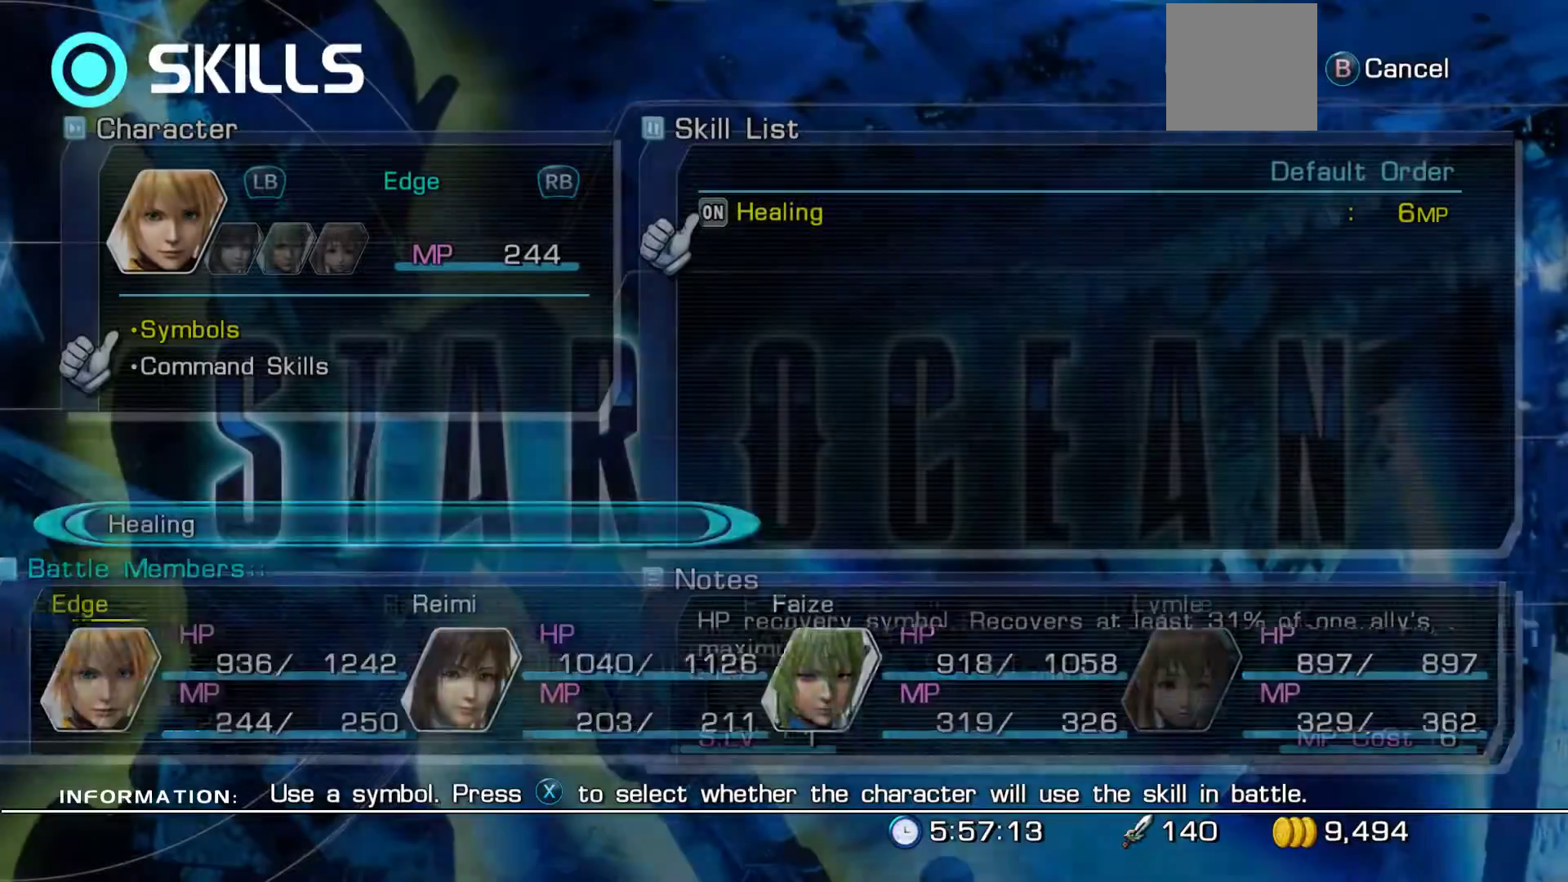
{"buttons": ["B"], "left_stick": "center", "right_stick": "center"}
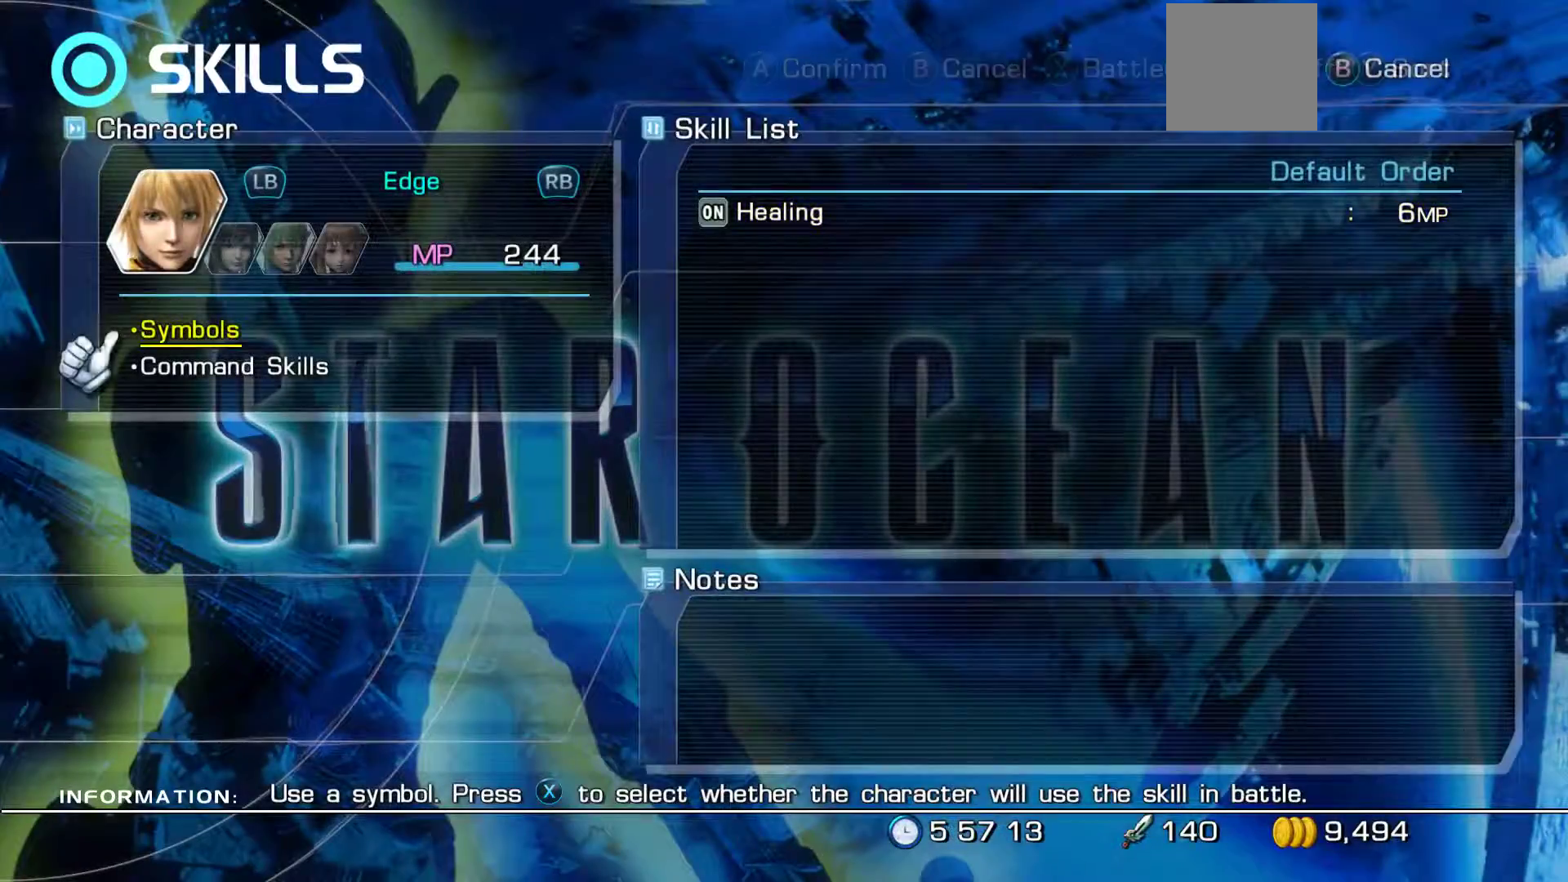
{"buttons": ["B"], "left_stick": "center", "right_stick": "center", "events": [[117, "B", "up"], [183, "B", "down"], [317, "B", "up"], [400, "B", "down"]]}
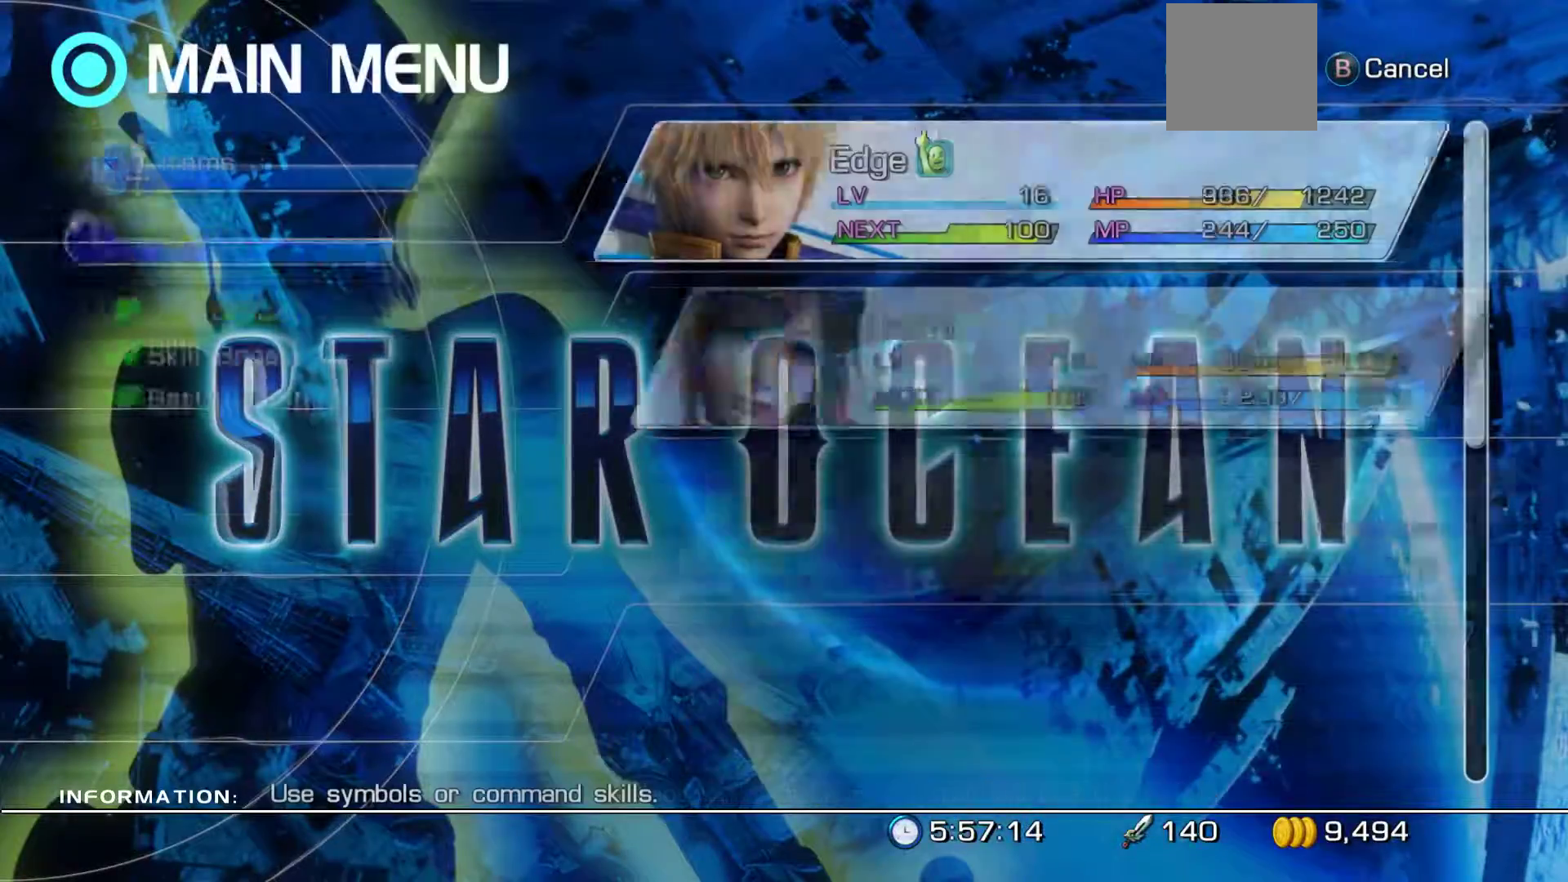
{"buttons": ["B"], "left_stick": "center", "right_stick": "center"}
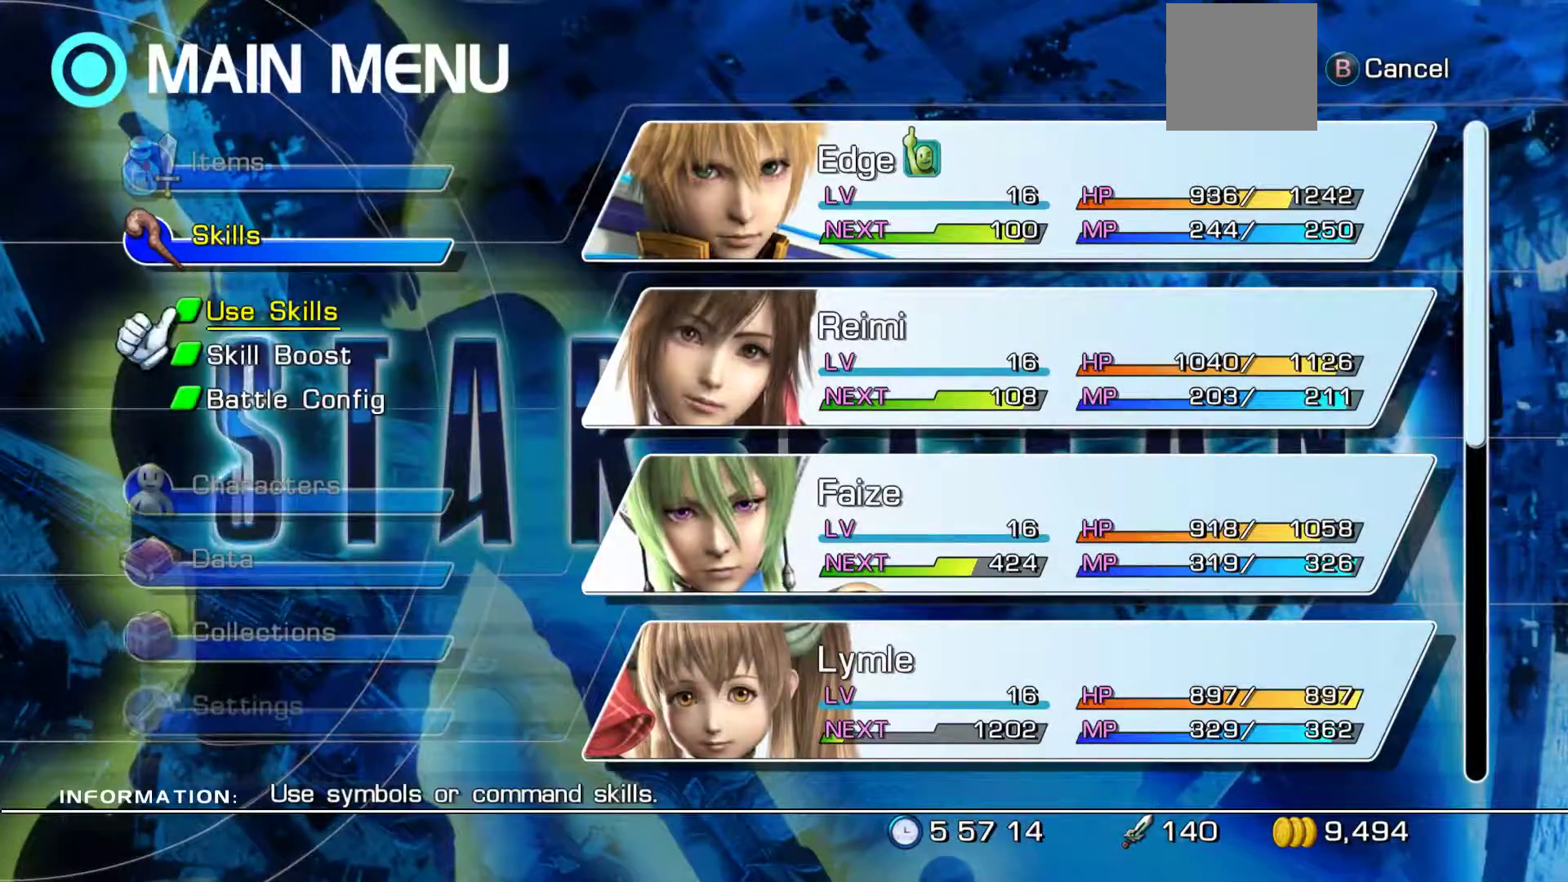
{"buttons": ["B"], "left_stick": "center", "right_stick": "center", "events": [[100, "B", "up"], [200, "B", "down"], [333, "B", "up"], [367, "B", "down"]]}
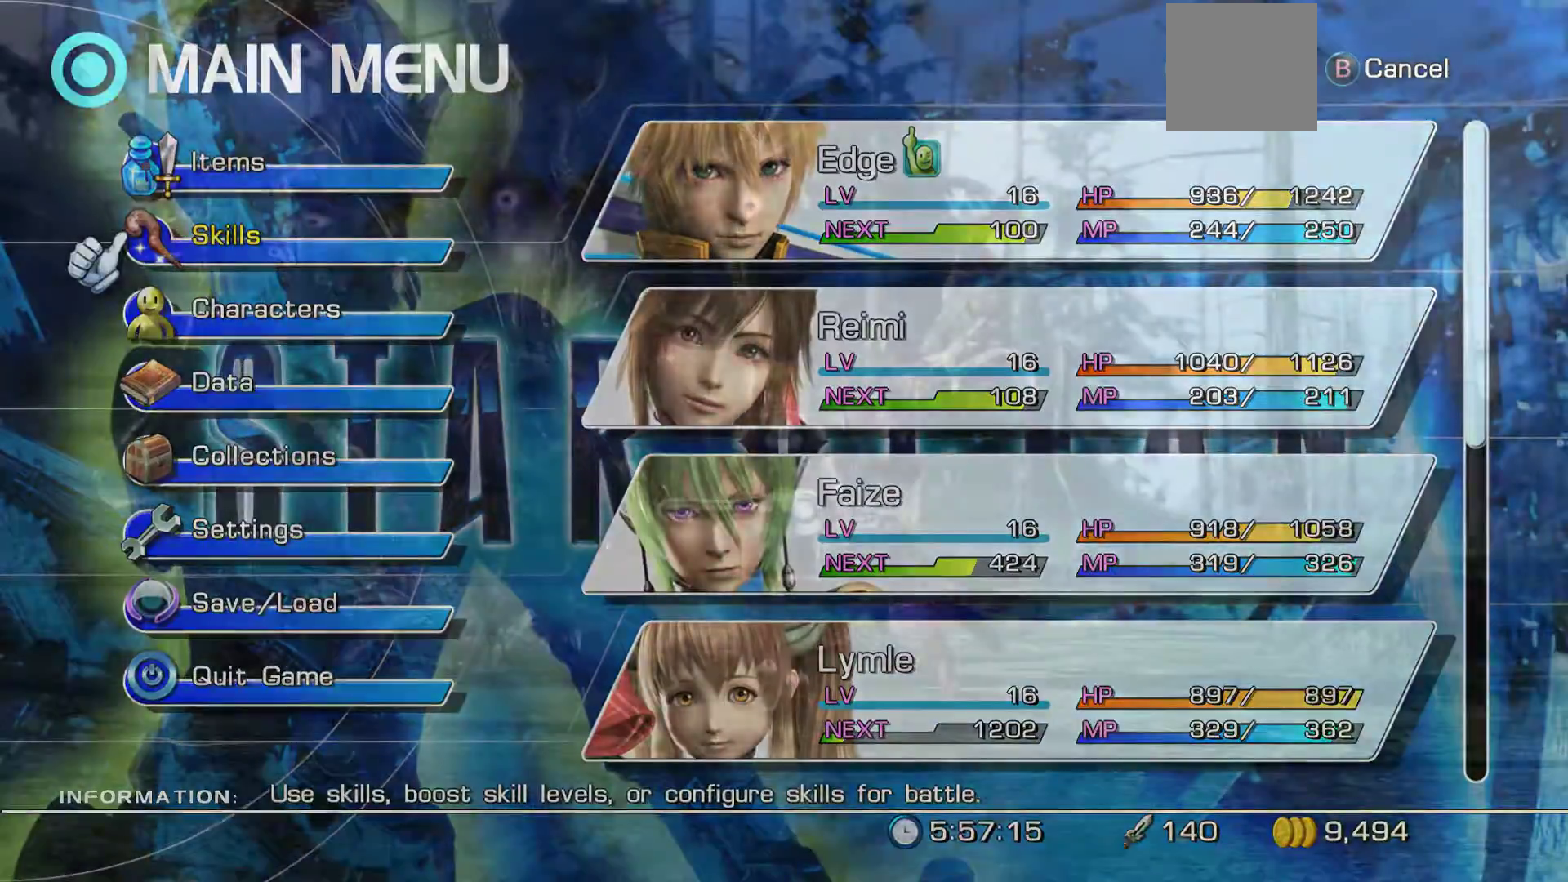
{"buttons": [], "left_stick": "center", "right_stick": "center", "events": [[17, "B", "up"]]}
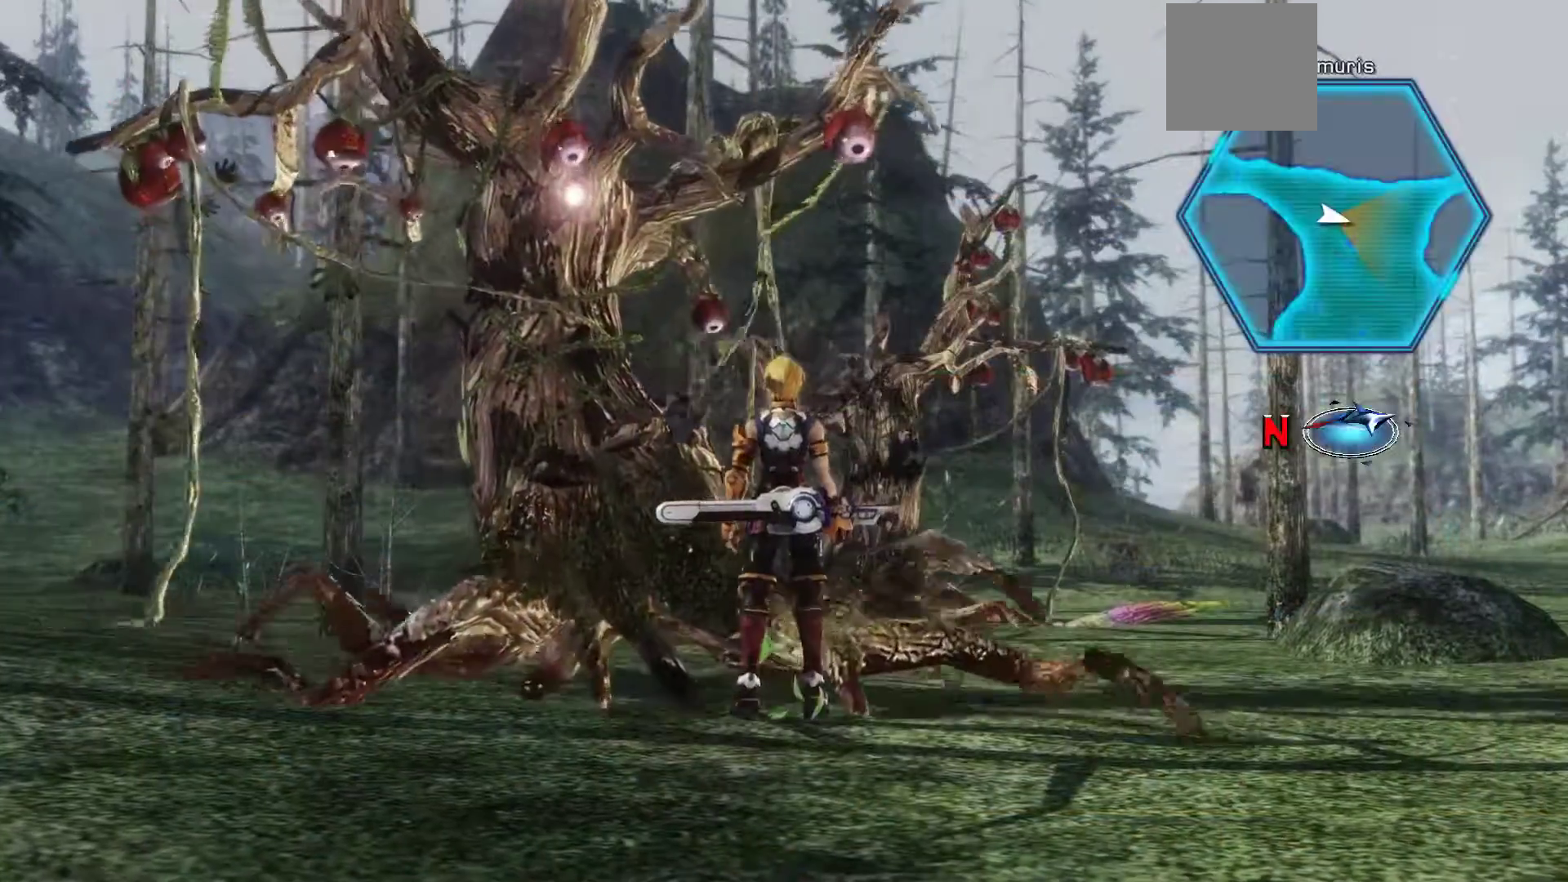
{"buttons": [], "left_stick": "center", "right_stick": "center", "events": [[183, "A", "down"], [267, "A", "up"]]}
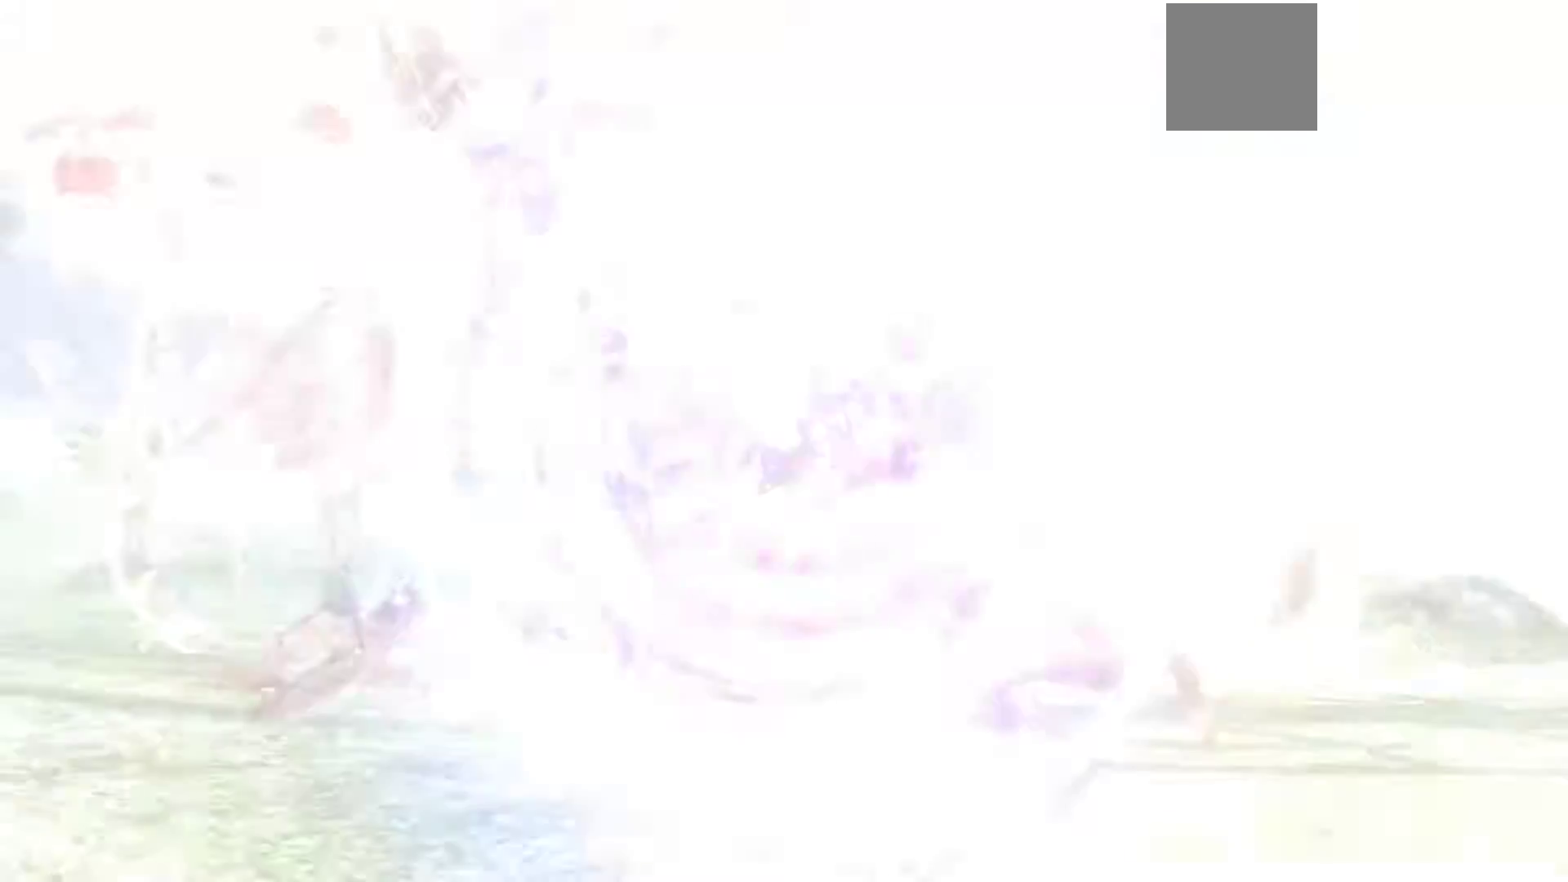
{"buttons": [], "left_stick": "center", "right_stick": "center", "events": []}
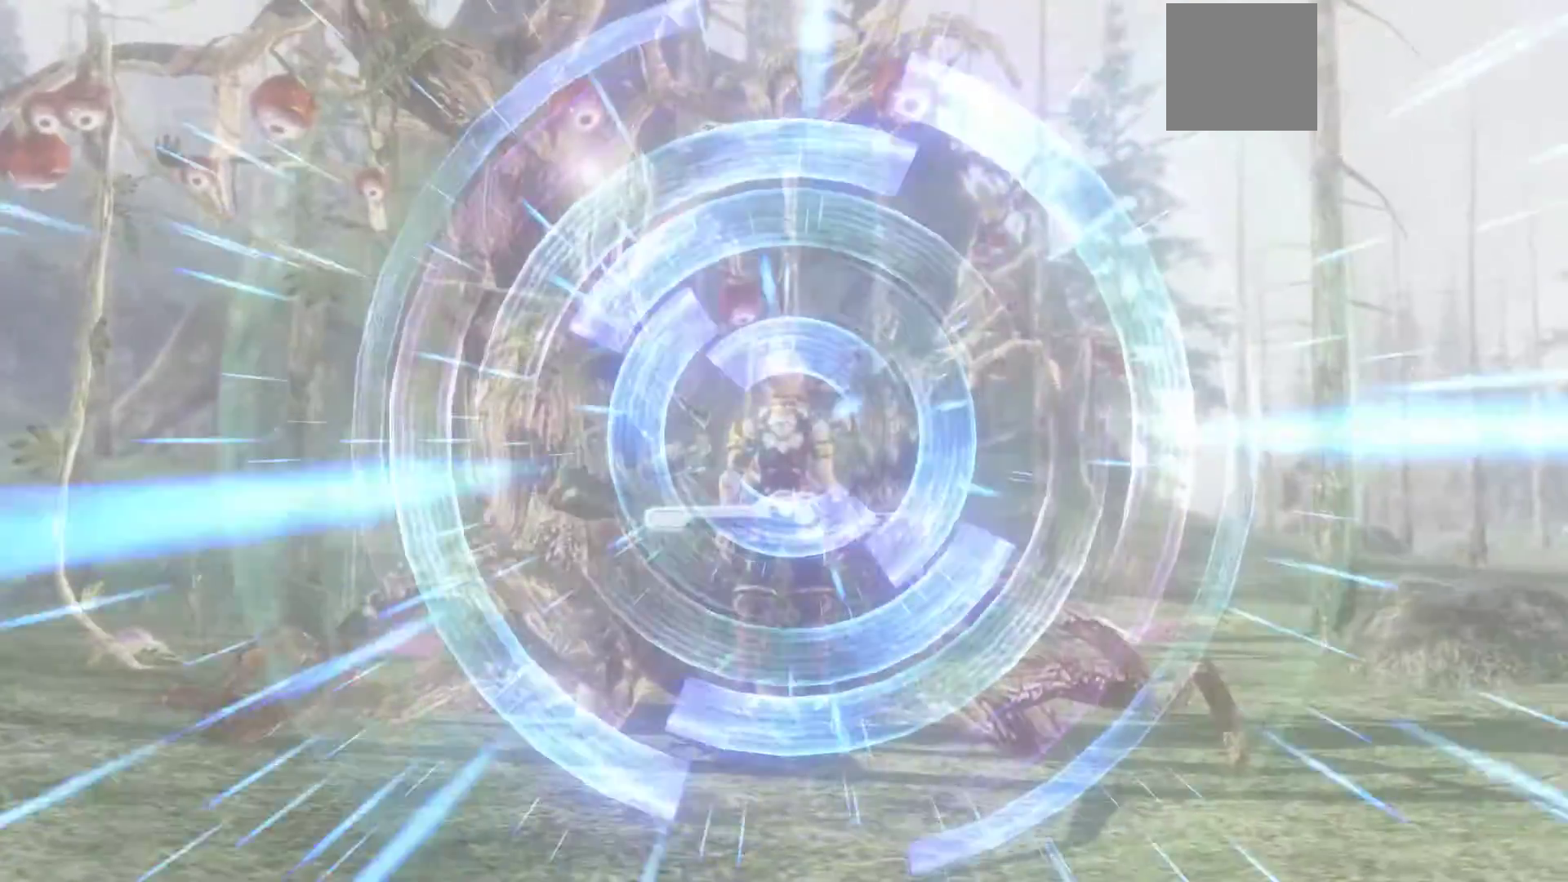
{"buttons": [], "left_stick": "up", "right_stick": "center", "events": [[83, "left_stick", "up"], [183, "left_stick", "up-right"], [450, "left_stick", "up"]]}
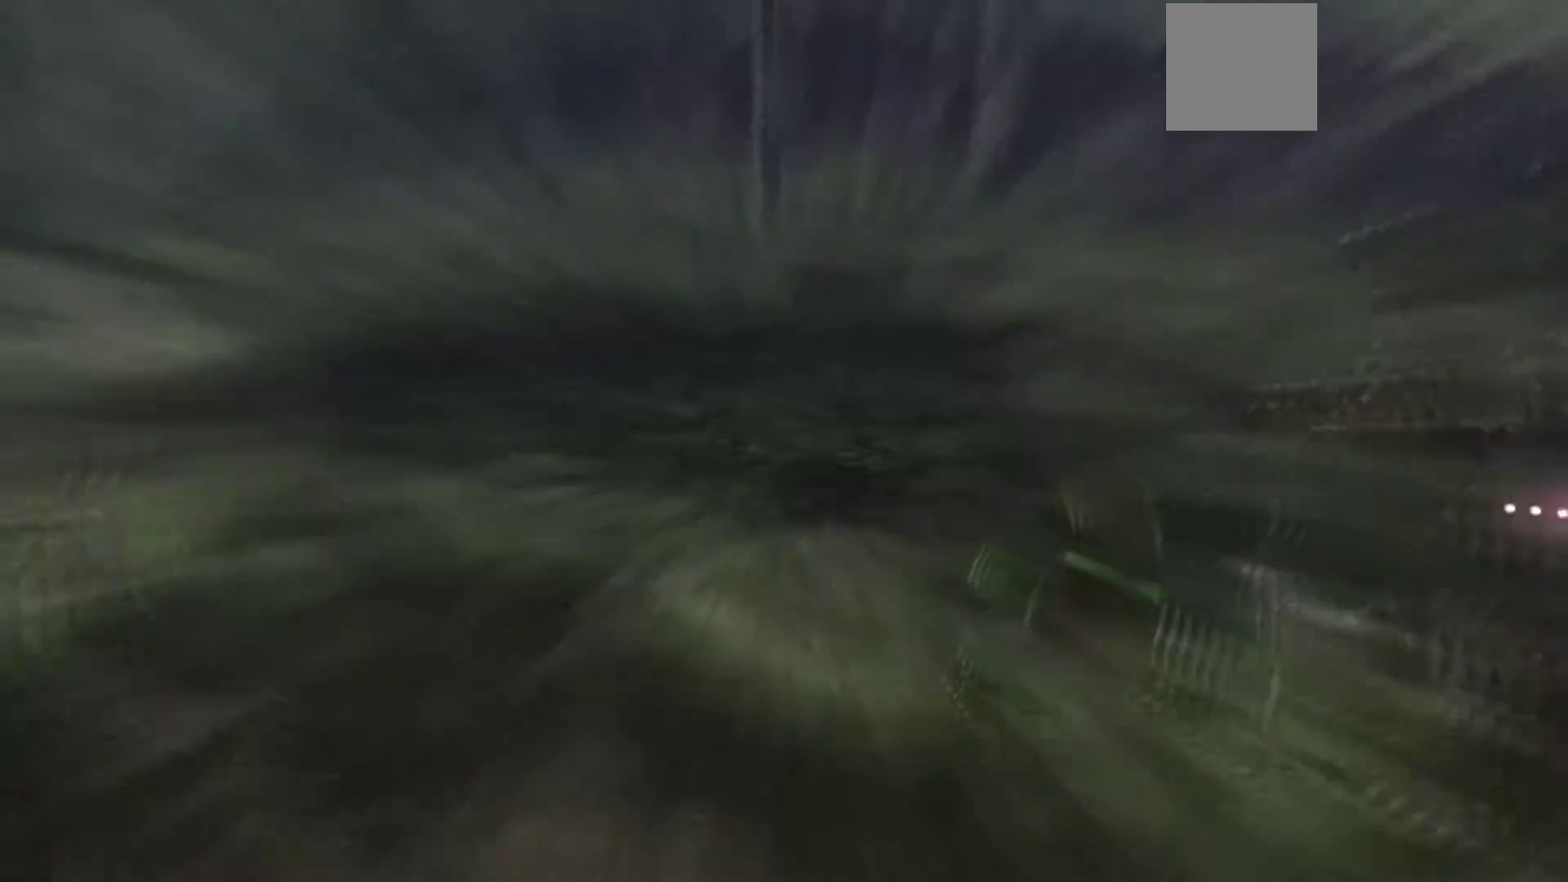
{"buttons": [], "left_stick": "up", "right_stick": "center", "events": [[33, "left_stick", "up-left"], [500, "left_stick", "up"]]}
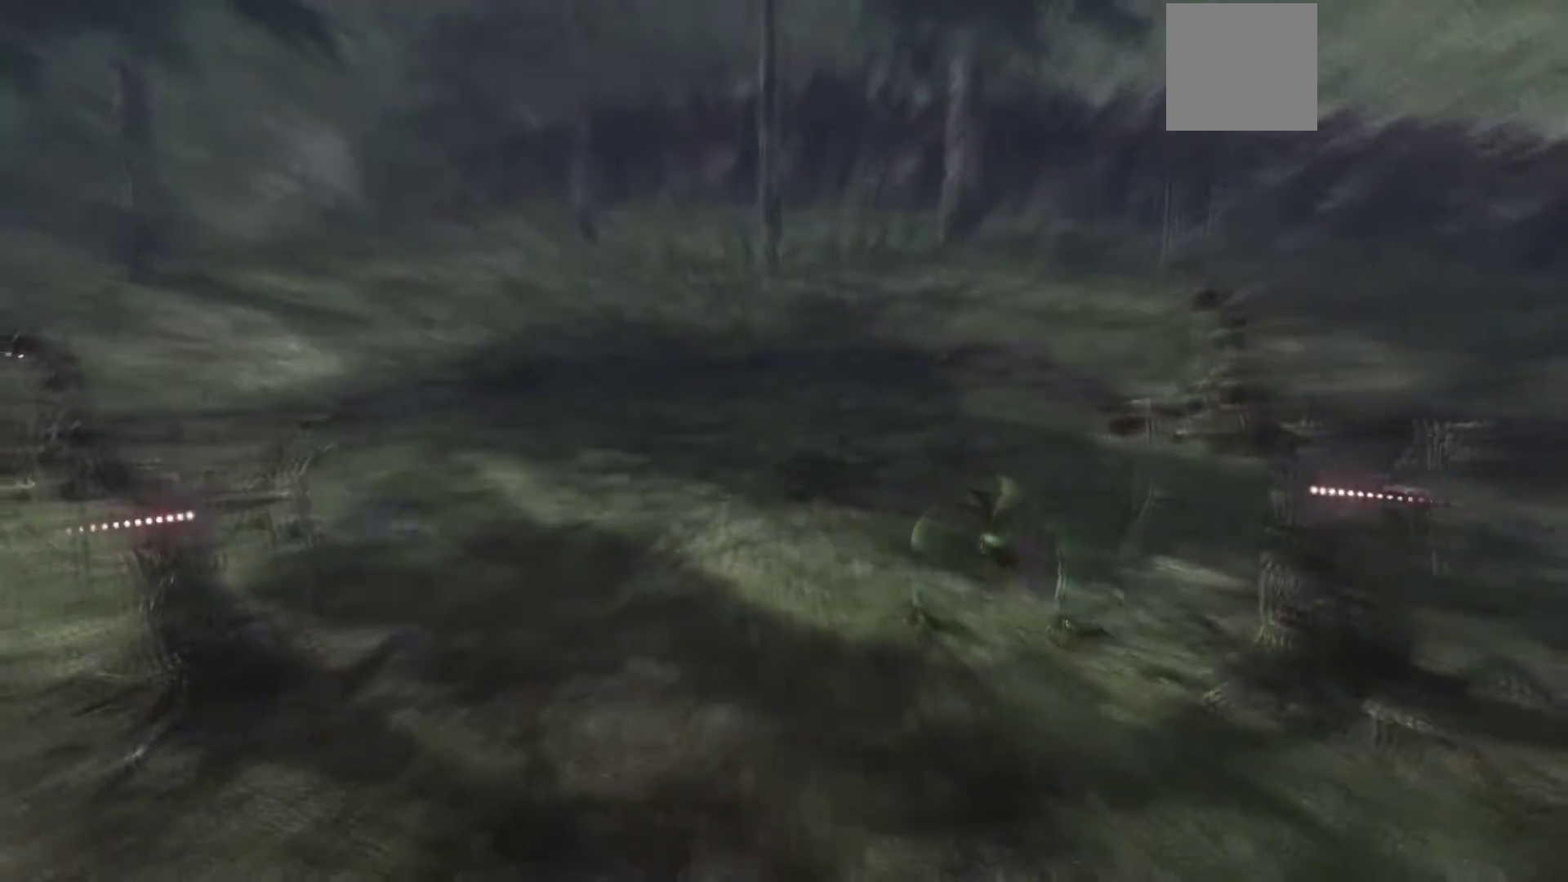
{"buttons": [], "left_stick": "up", "right_stick": "center", "events": []}
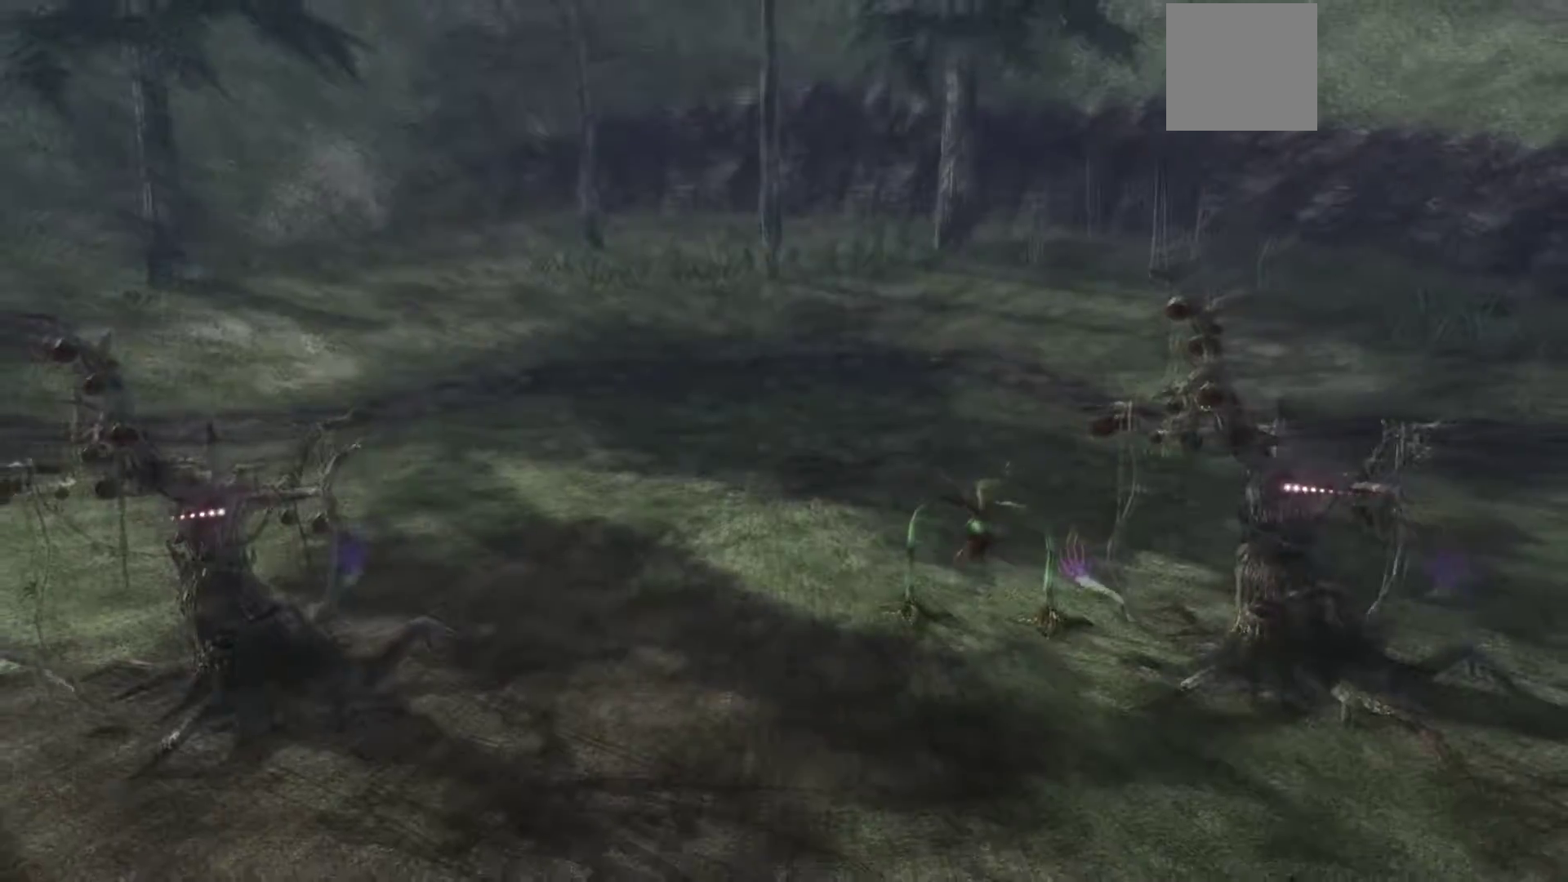
{"buttons": [], "left_stick": "up", "right_stick": "center", "events": []}
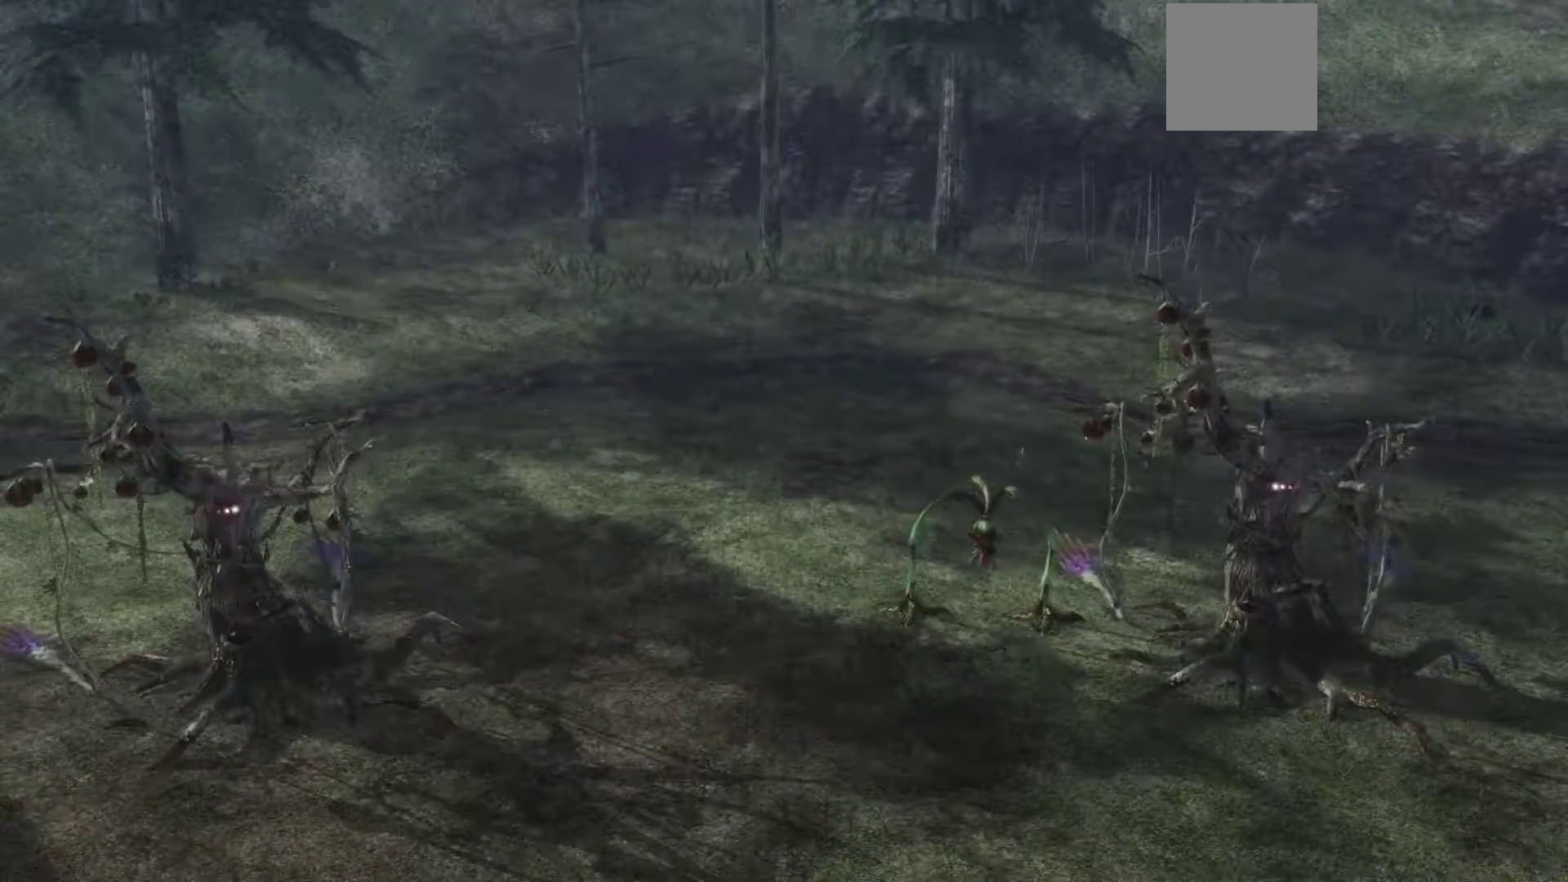
{"buttons": [], "left_stick": "up-left", "right_stick": "center", "events": [[183, "left_stick", "up-left"]]}
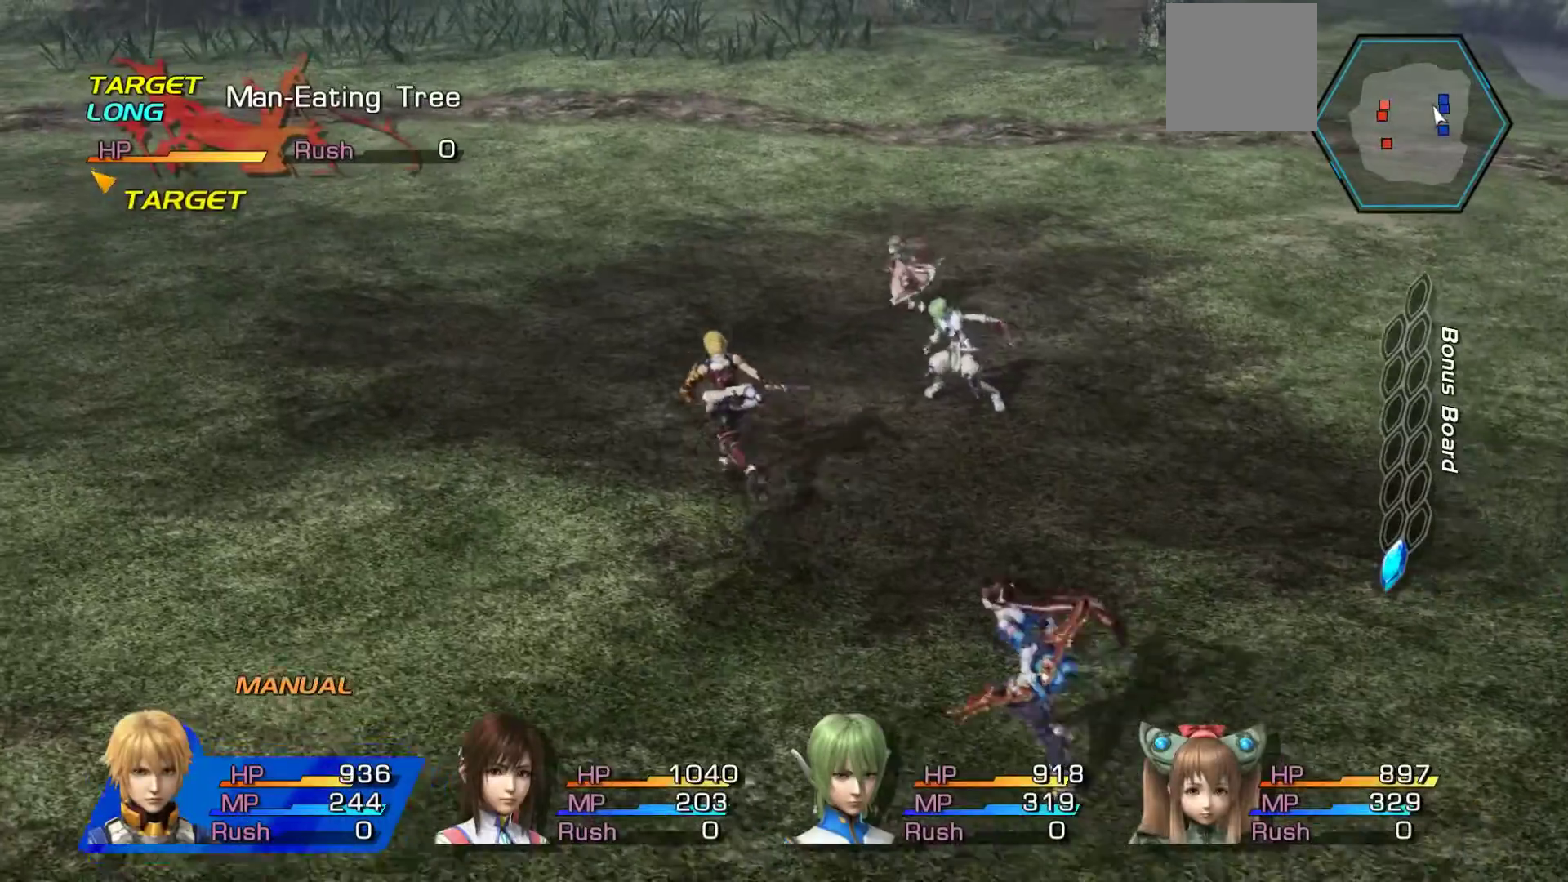
{"buttons": [], "left_stick": "left", "right_stick": "center", "events": [[233, "left_stick", "left"]]}
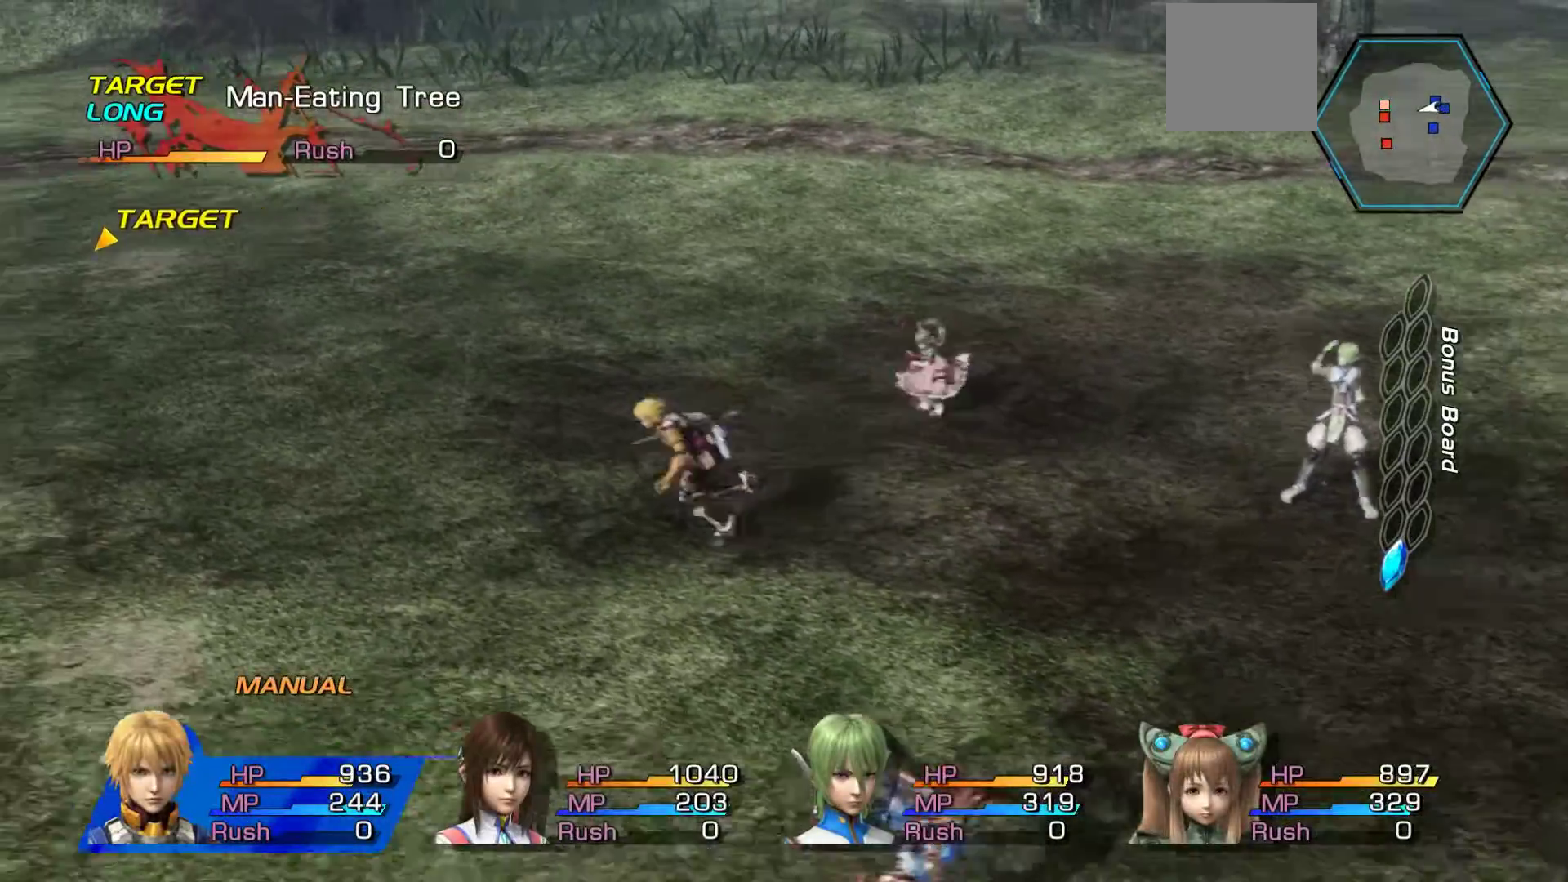
{"buttons": ["B"], "left_stick": "center", "right_stick": "center", "events": [[100, "B", "down"], [117, "left_stick", "center"]]}
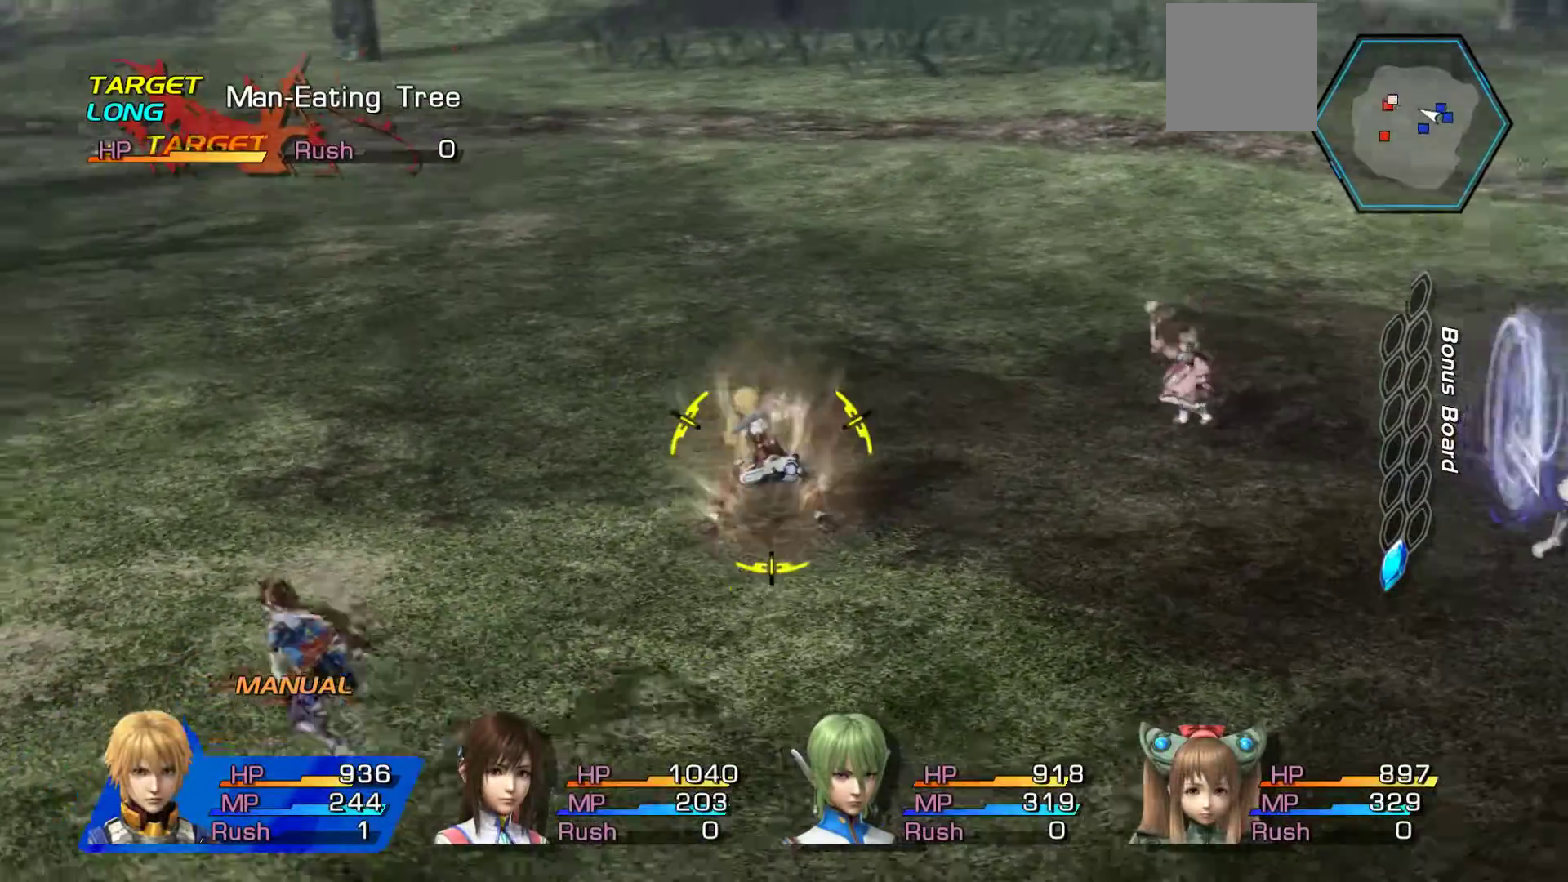
{"buttons": ["B"], "left_stick": "center", "right_stick": "center", "events": []}
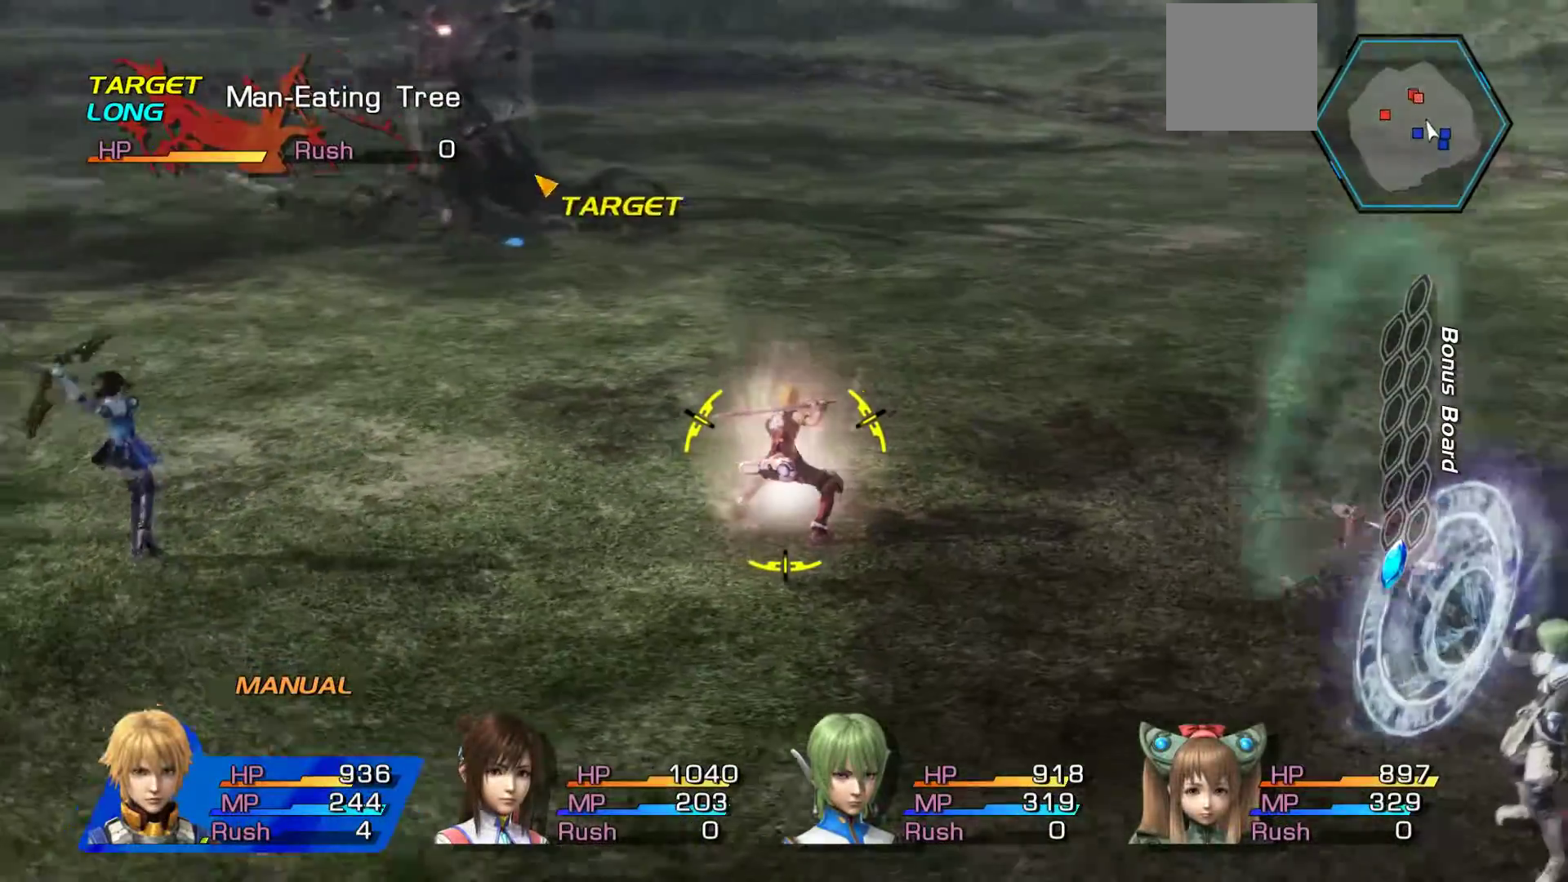
{"buttons": ["B"], "left_stick": "center", "right_stick": "center", "events": []}
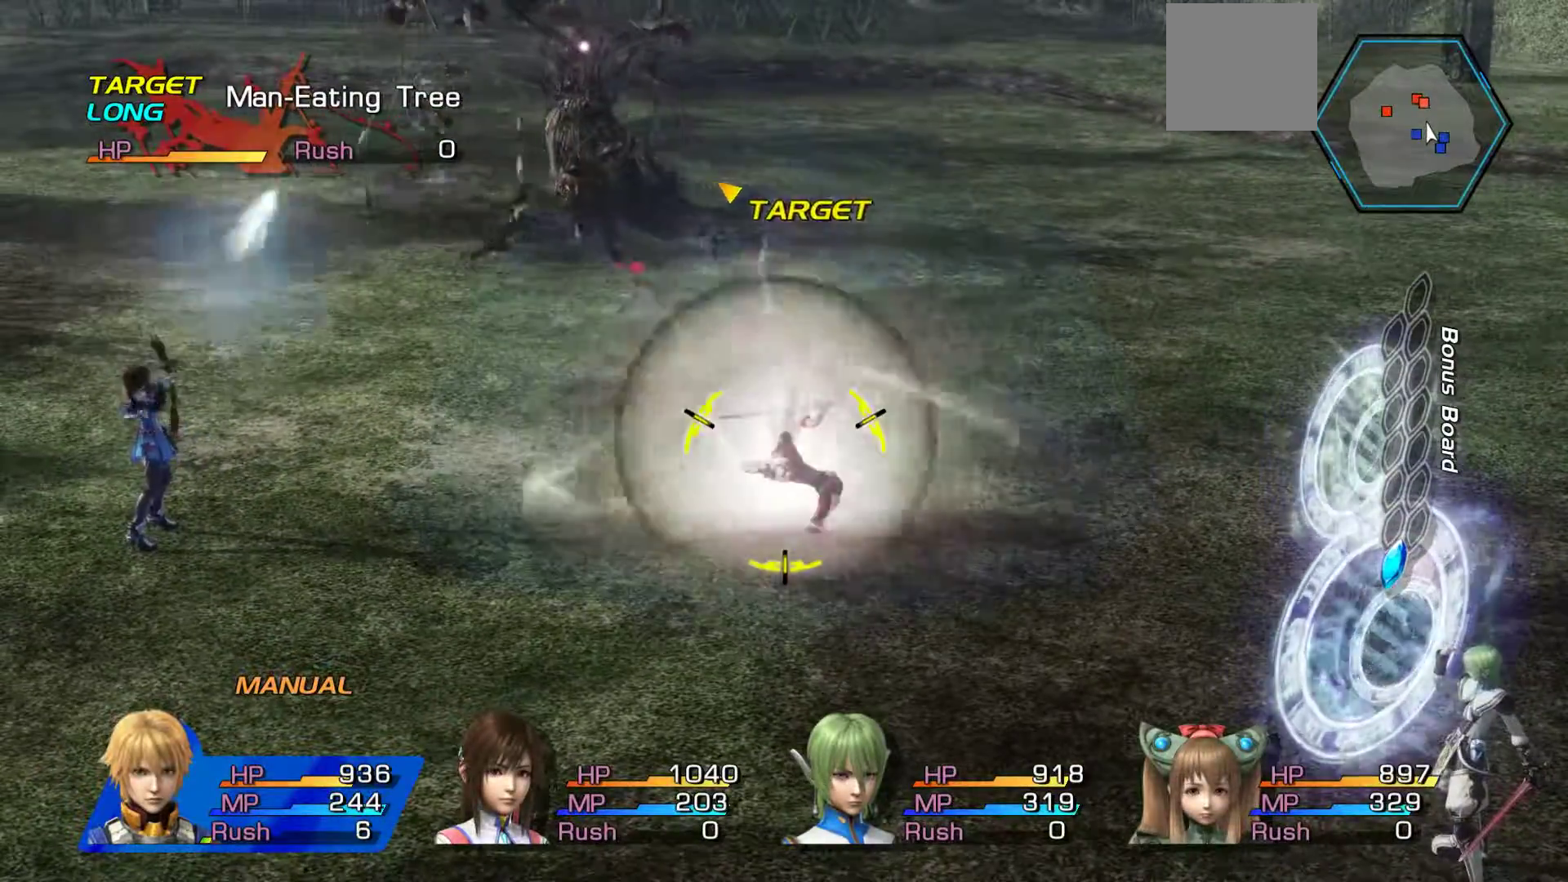
{"buttons": ["B"], "left_stick": "center", "right_stick": "center", "events": []}
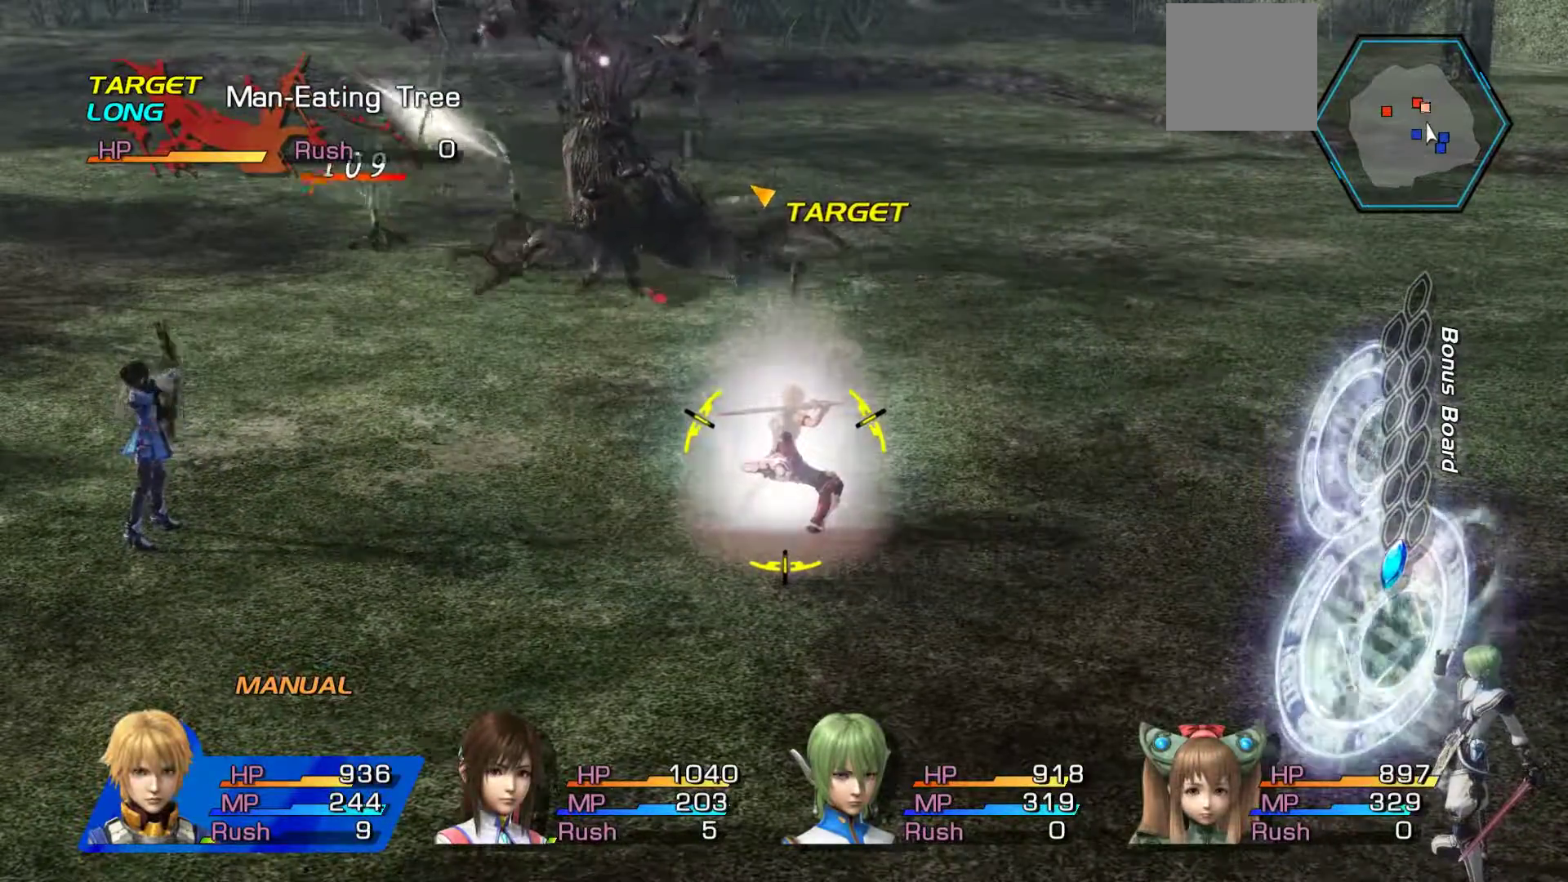
{"buttons": ["B"], "left_stick": "center", "right_stick": "center", "events": []}
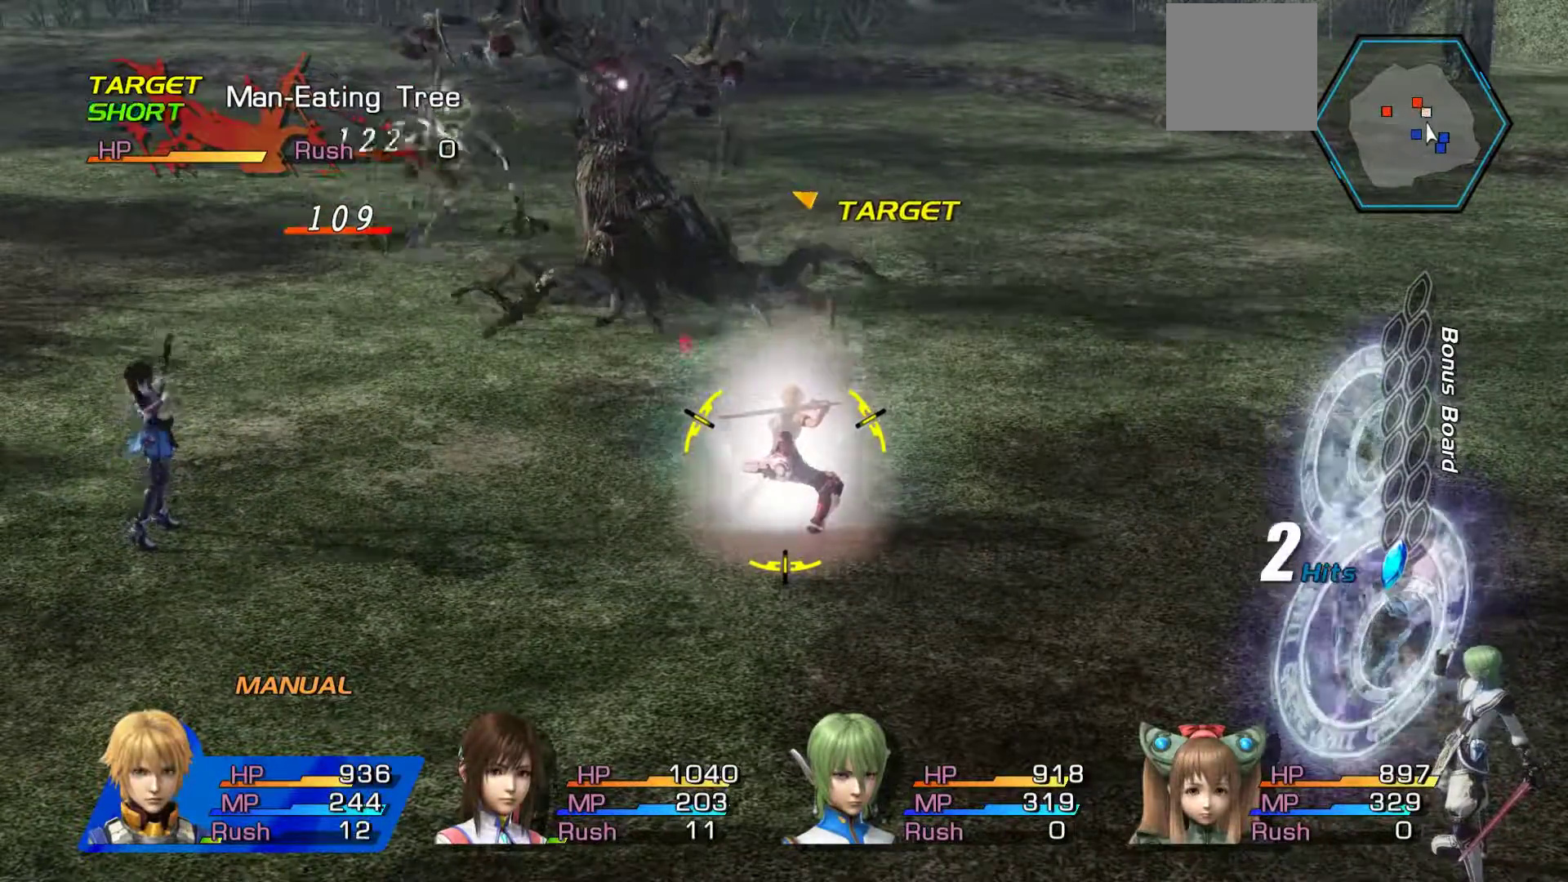
{"buttons": ["B"], "left_stick": "center", "right_stick": "center", "events": []}
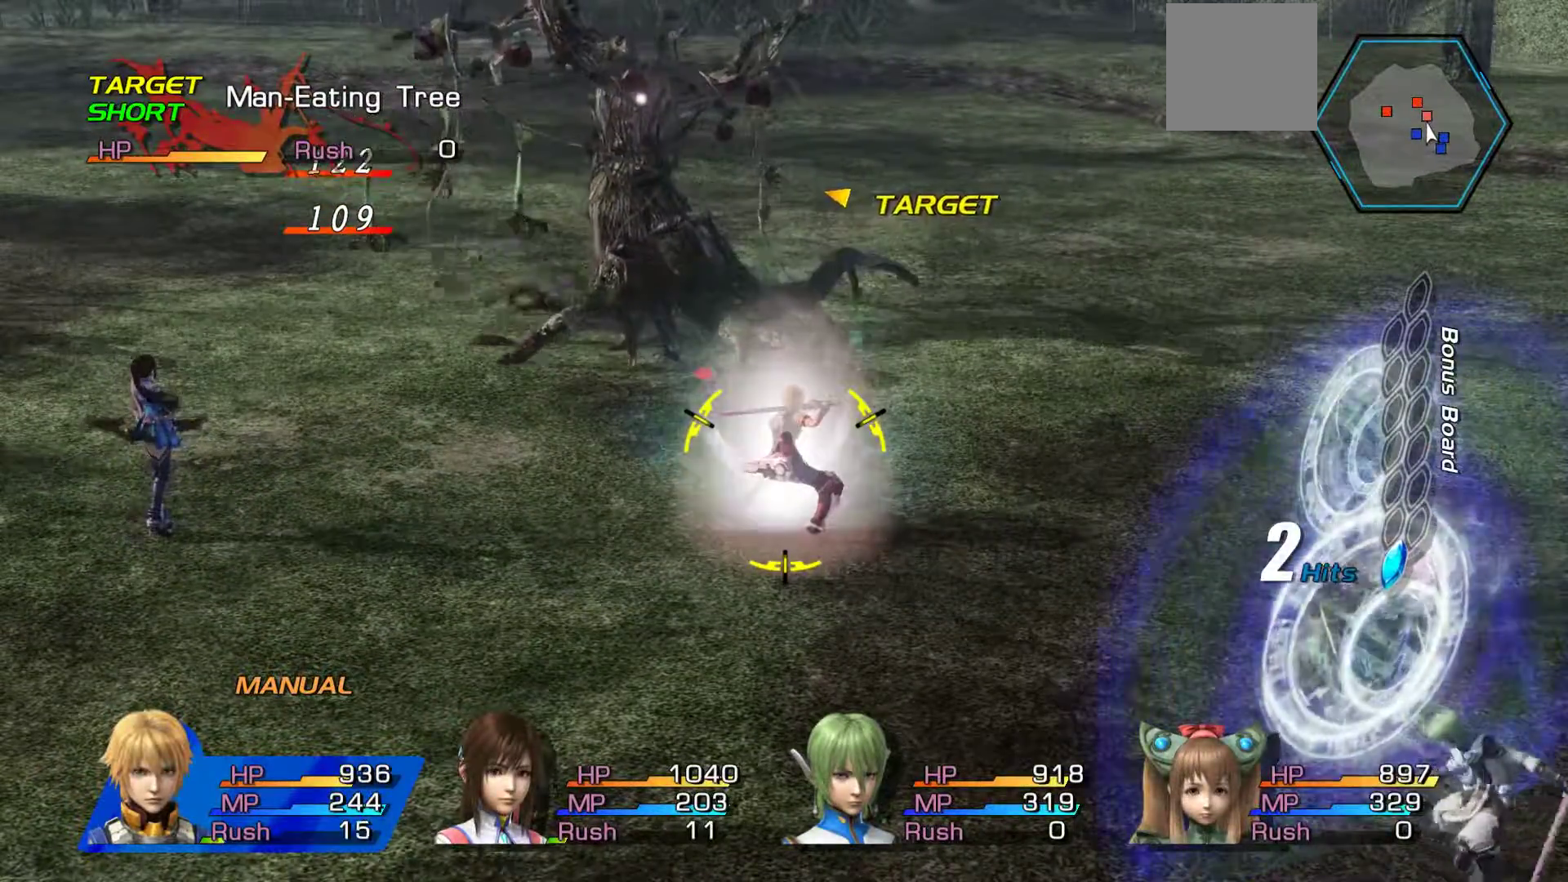
{"buttons": ["B"], "left_stick": "left", "right_stick": "center", "events": [[367, "left_stick", "left"]]}
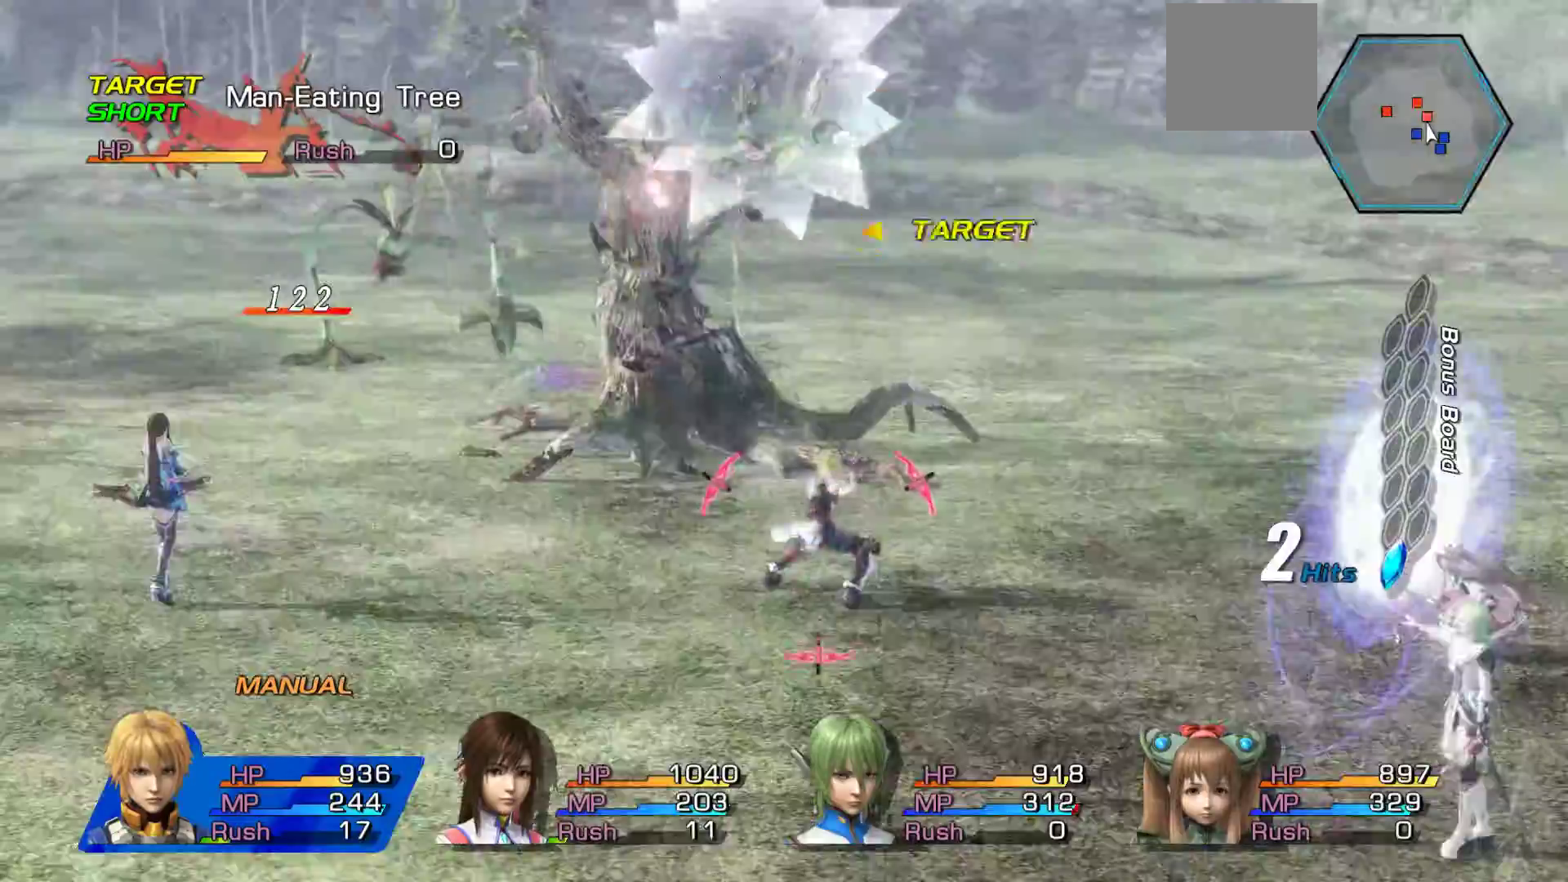
{"buttons": [], "left_stick": "center", "right_stick": "center", "events": [[117, "left_stick", "center"], [417, "B", "up"]]}
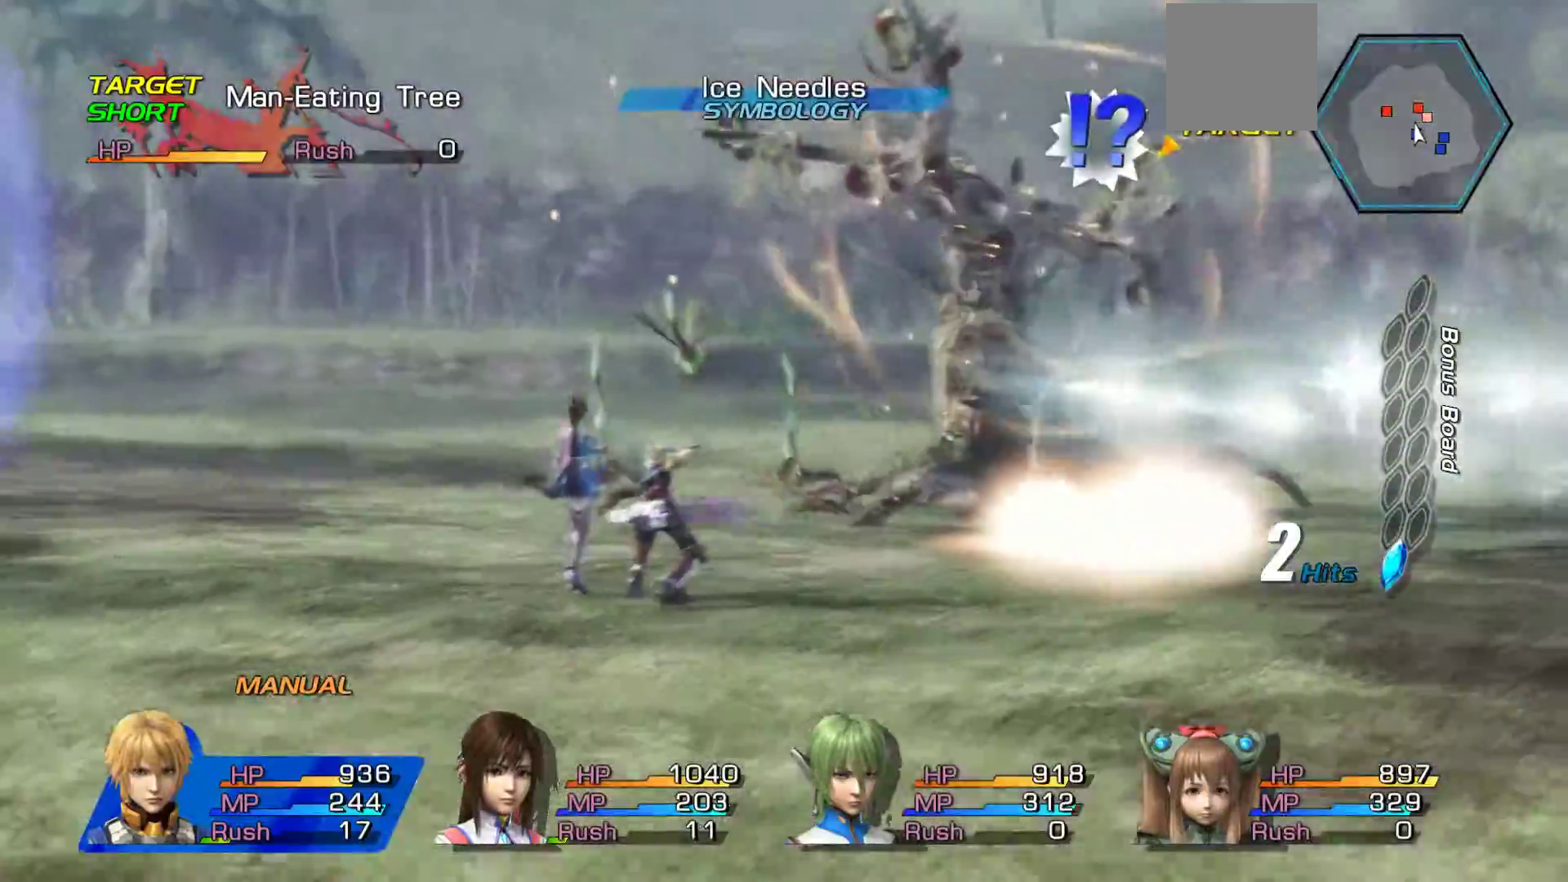
{"buttons": ["A"], "left_stick": "center", "right_stick": "center"}
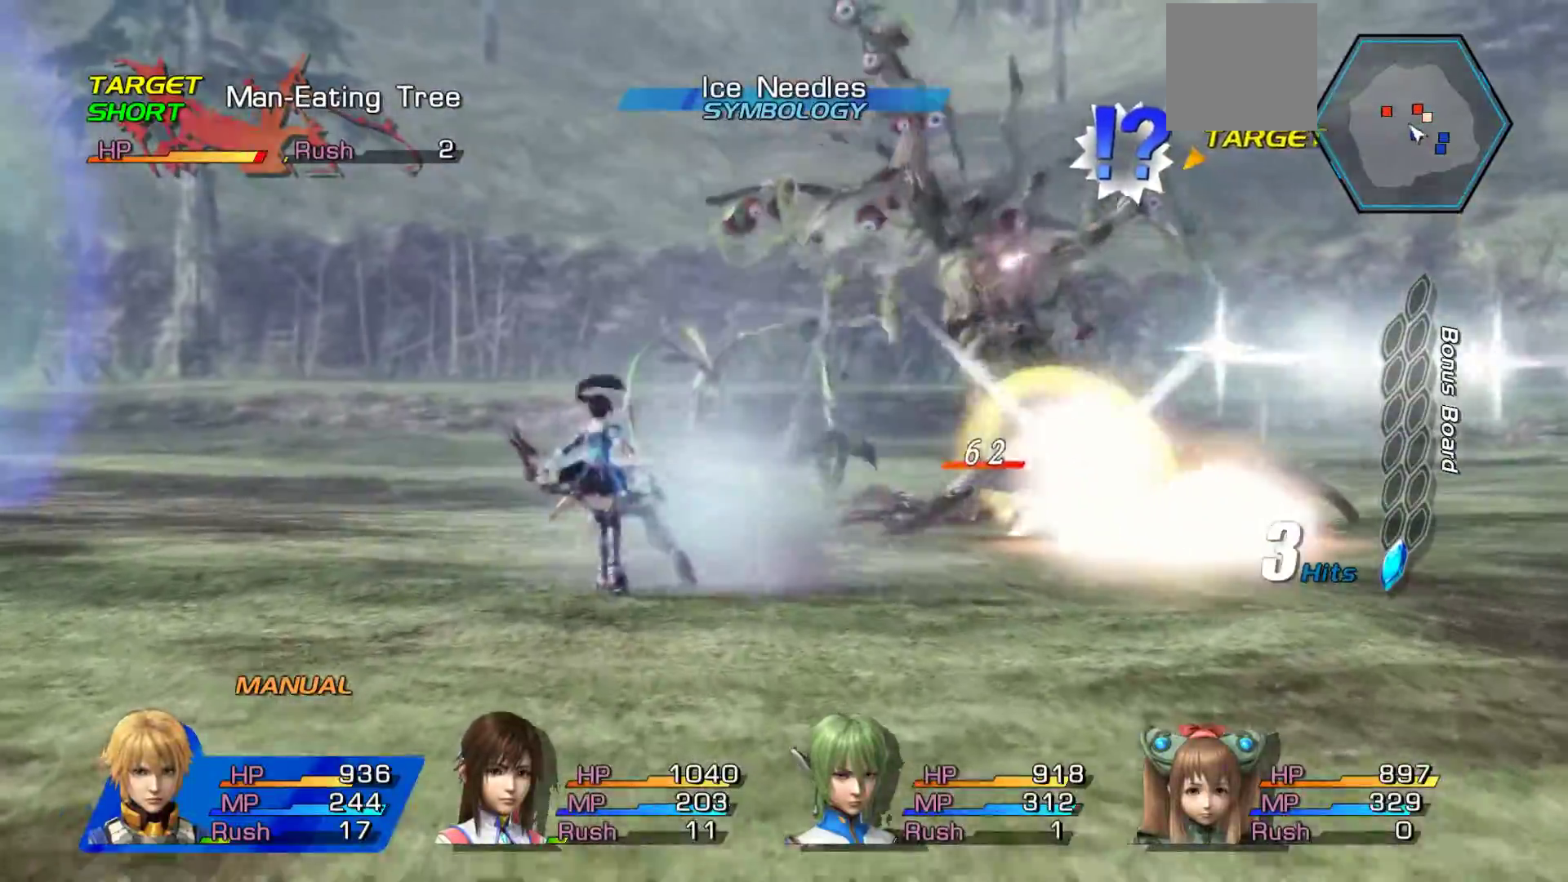
{"buttons": [], "left_stick": "center", "right_stick": "center", "events": [[67, "A", "up"], [150, "A", "down"], [300, "A", "up"], [383, "A", "down"], [483, "A", "up"]]}
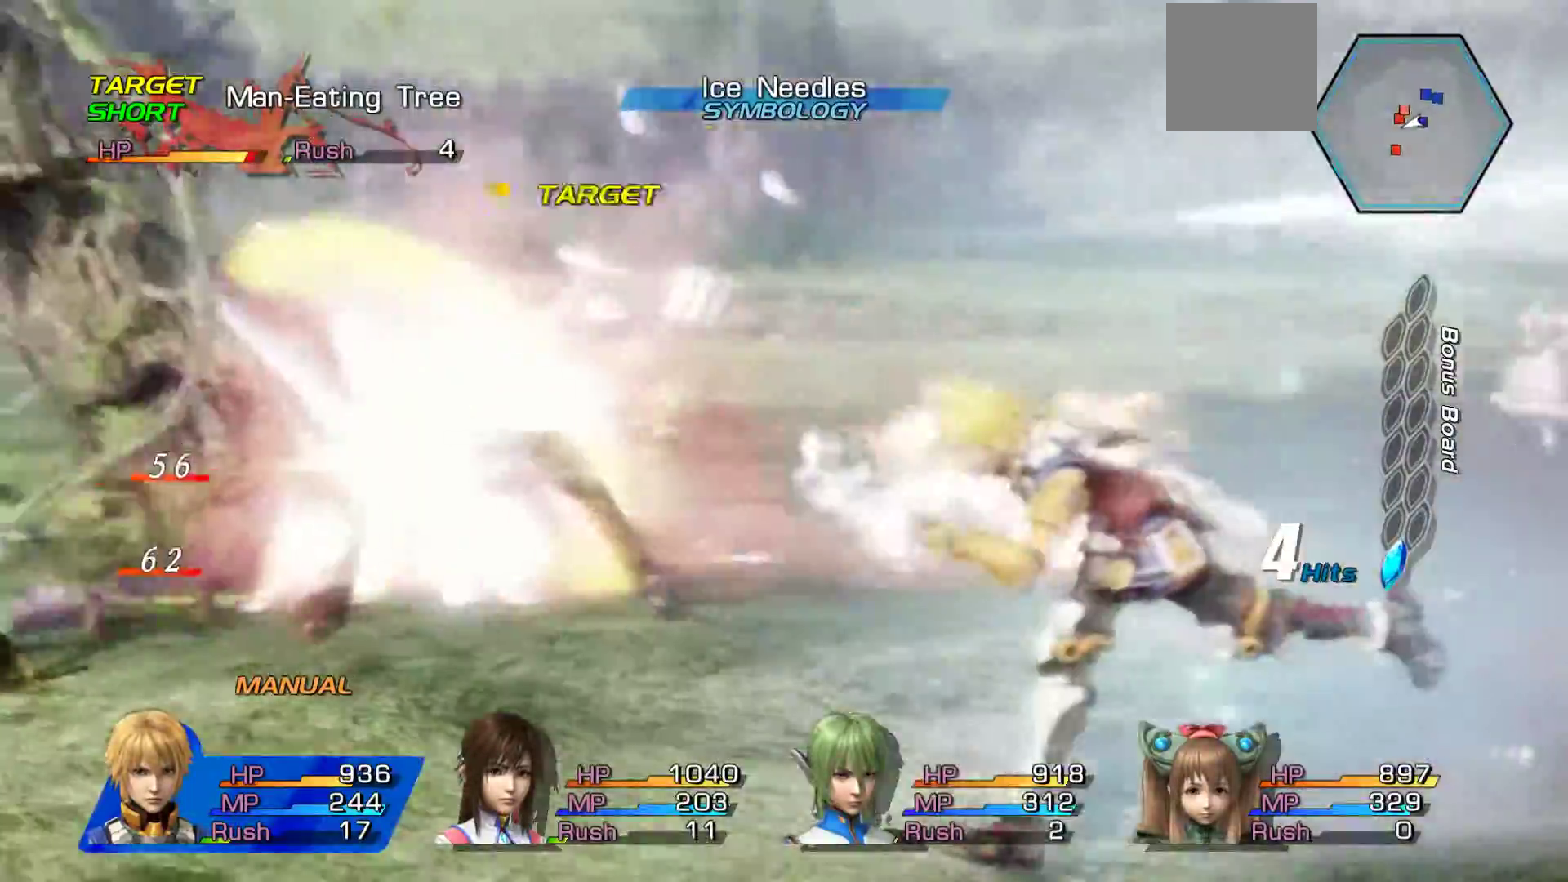
{"buttons": ["A"], "left_stick": "center", "right_stick": "center", "events": [[50, "A", "down"], [400, "A", "up"], [450, "A", "down"]]}
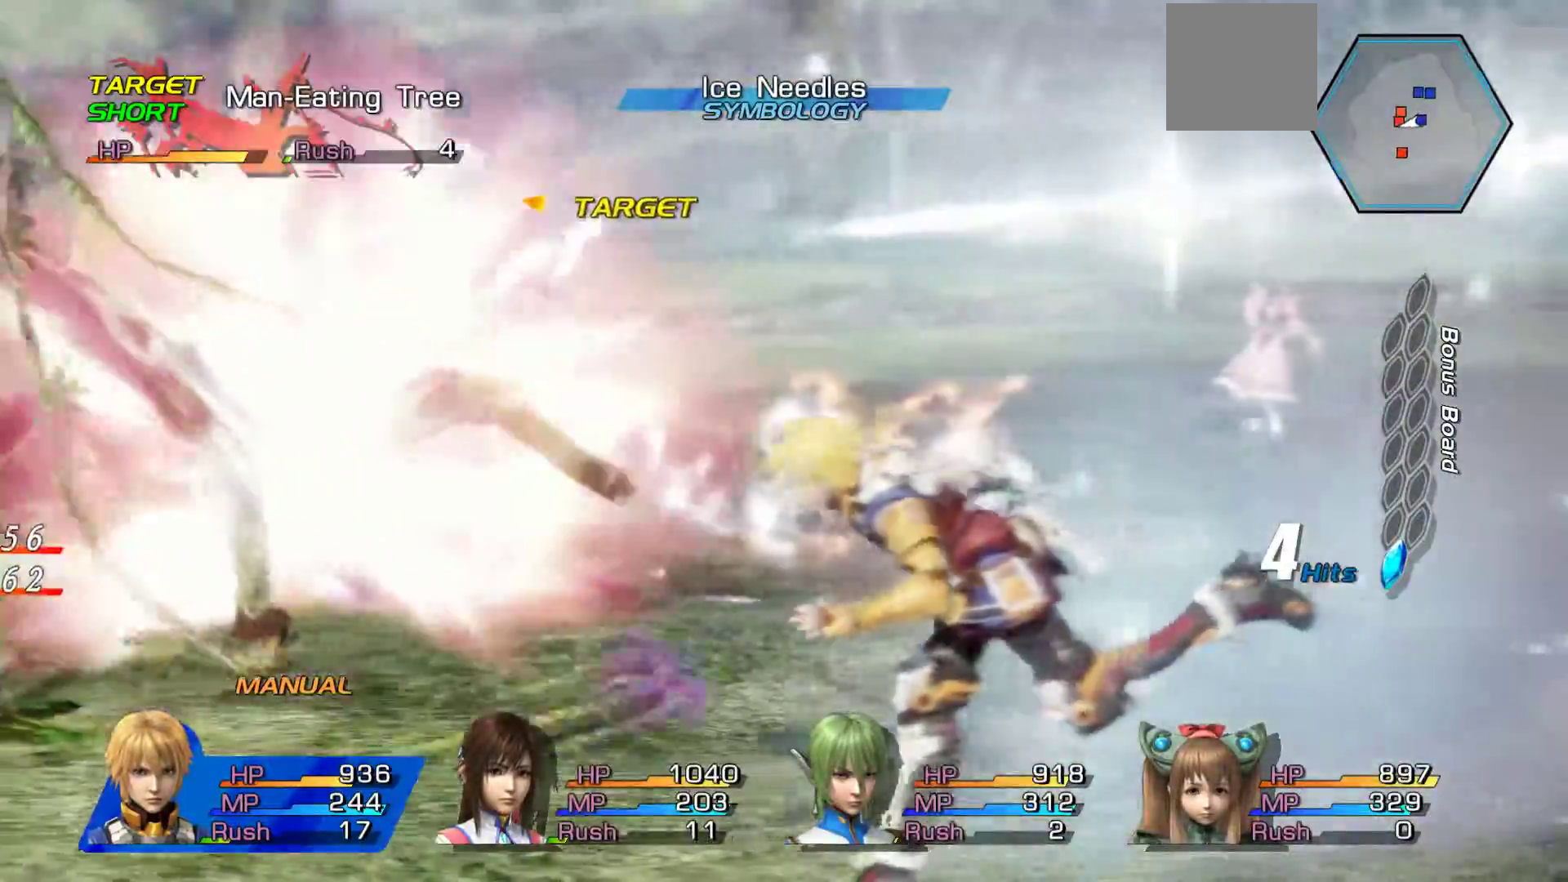
{"buttons": ["A"], "left_stick": "center", "right_stick": "center", "events": [[117, "A", "up"], [200, "A", "down"], [283, "A", "up"], [383, "A", "down"]]}
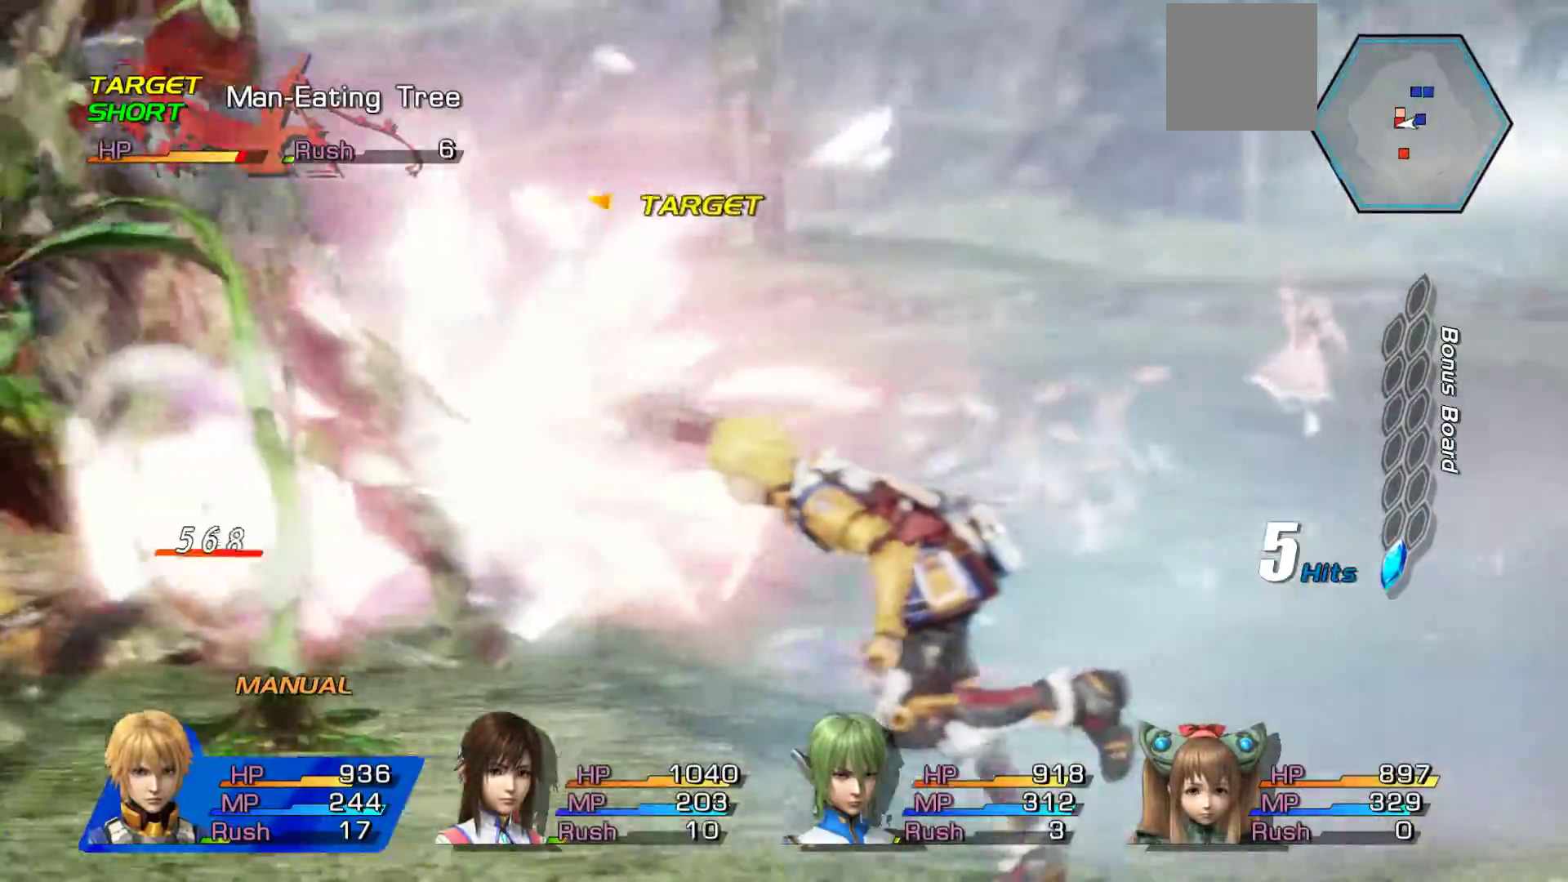
{"buttons": [], "left_stick": "center", "right_stick": "center", "events": [[17, "A", "up"], [117, "A", "down"], [217, "A", "up"], [317, "A", "down"], [450, "A", "up"], [467, "A", "down"], [500, "A", "up"]]}
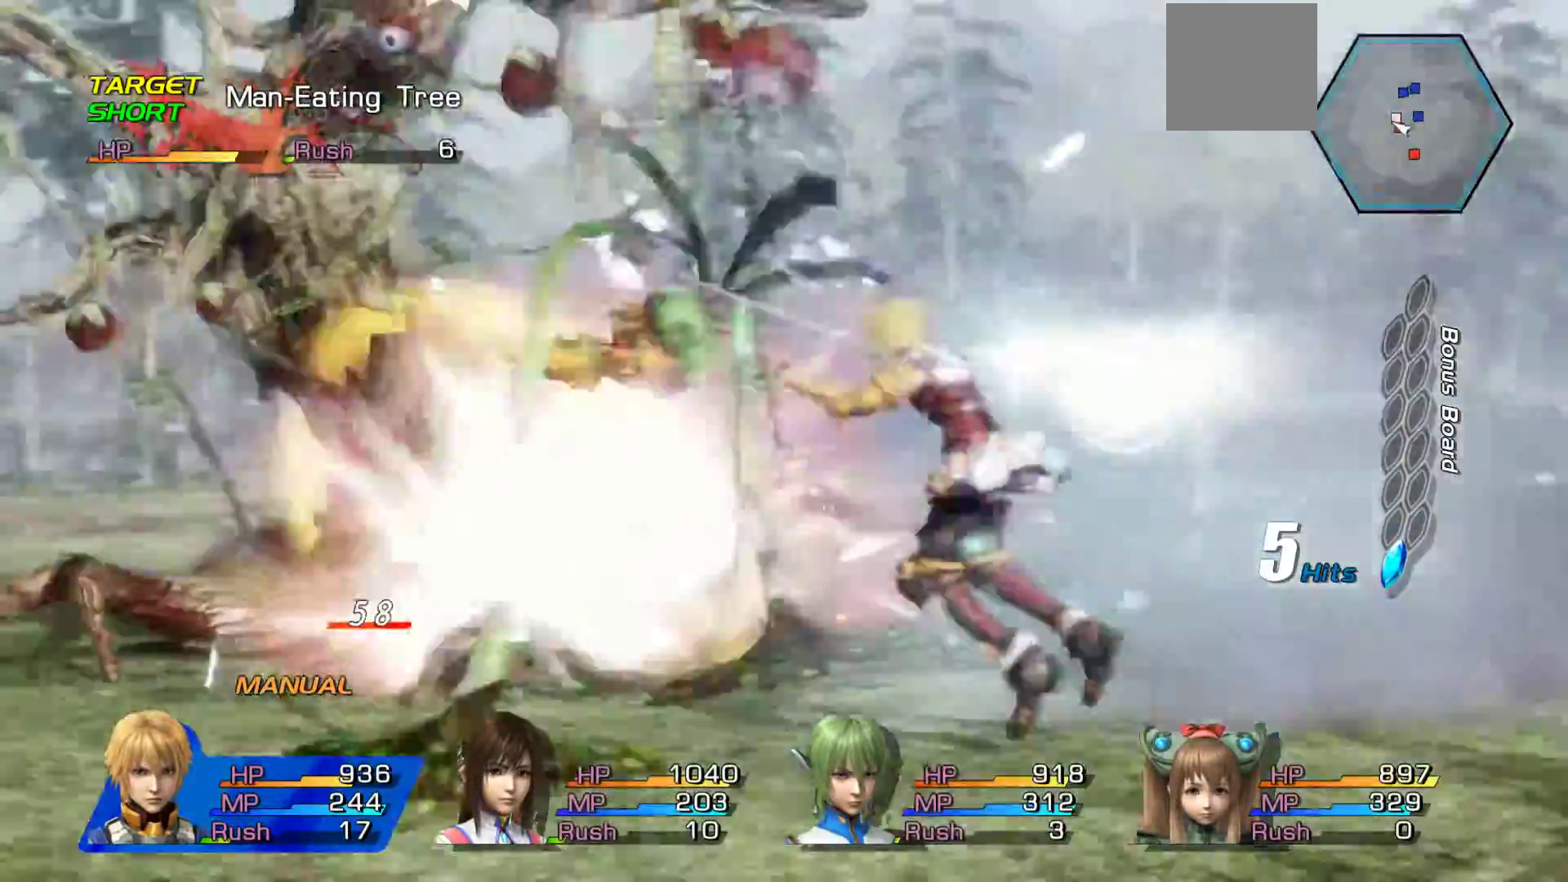
{"buttons": ["A"], "left_stick": "center", "right_stick": "center", "events": [[50, "A", "down"], [167, "A", "up"], [283, "A", "down"], [433, "A", "up"], [467, "A", "down"]]}